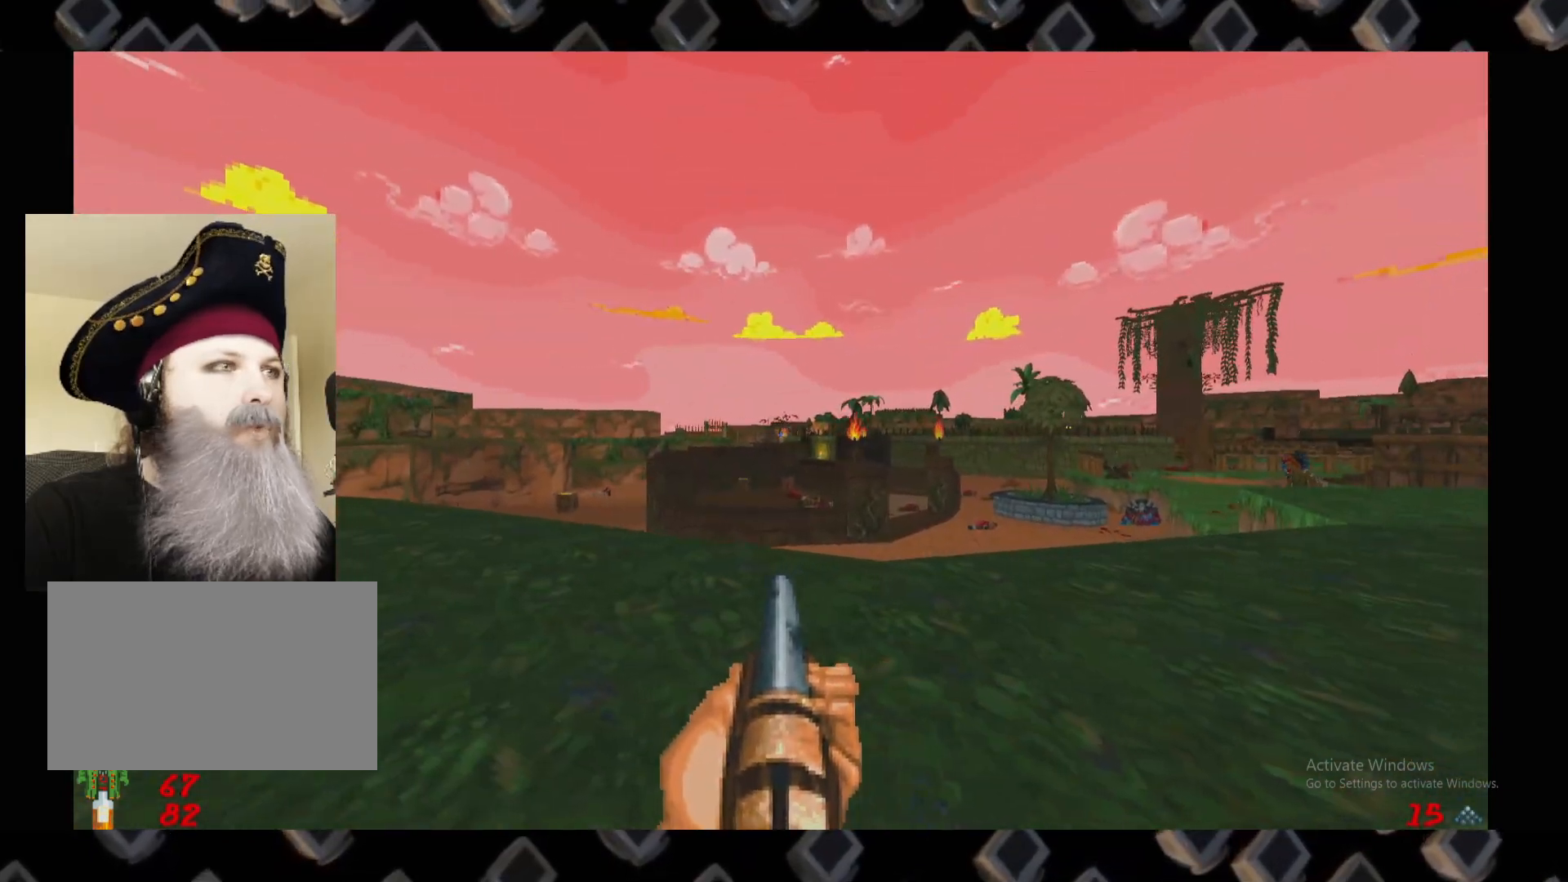
Gameplay with keyboard and mouse; each line is a JSON object with the keys and mouse buttons held at the frame after it. "events" lists presses ("down") and releases ("up") of "1", "2", "3", "4", "5", "a", "alt", "c", "ctrl", "d", "e", "escape", "f", "q", "r", "s", "shift", "space", "super", "tab", "v", "w", "x", "z", "mouse_left" and "mouse_right" between this image and that frame as [ms after this image, input, new state], when the widget could be followed in between. "mouse_left", "mouse_right" = the "left", "right" buttons of the "mouse" list. No other keys are recorded. Not read: mouse_move.
{"keys": ["d", "w"], "mouse": [], "events": [[180, "w", "down"], [240, "a", "down"], [440, "a", "up"], [480, "d", "down"]]}
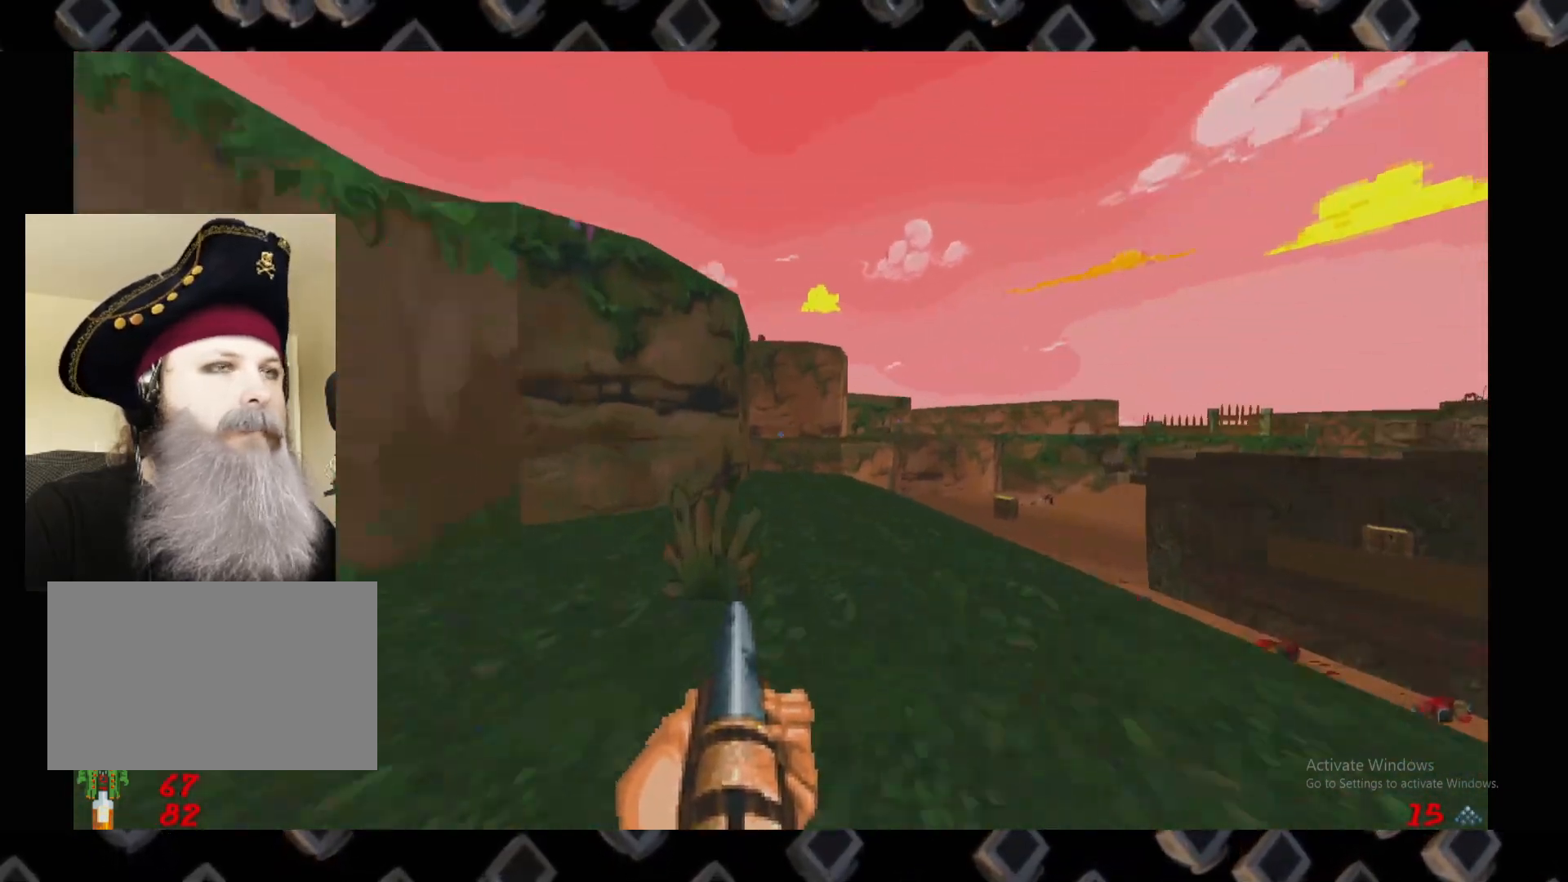
{"keys": ["w"], "mouse": [], "events": [[80, "w", "up"], [300, "w", "down"], [360, "d", "up"]]}
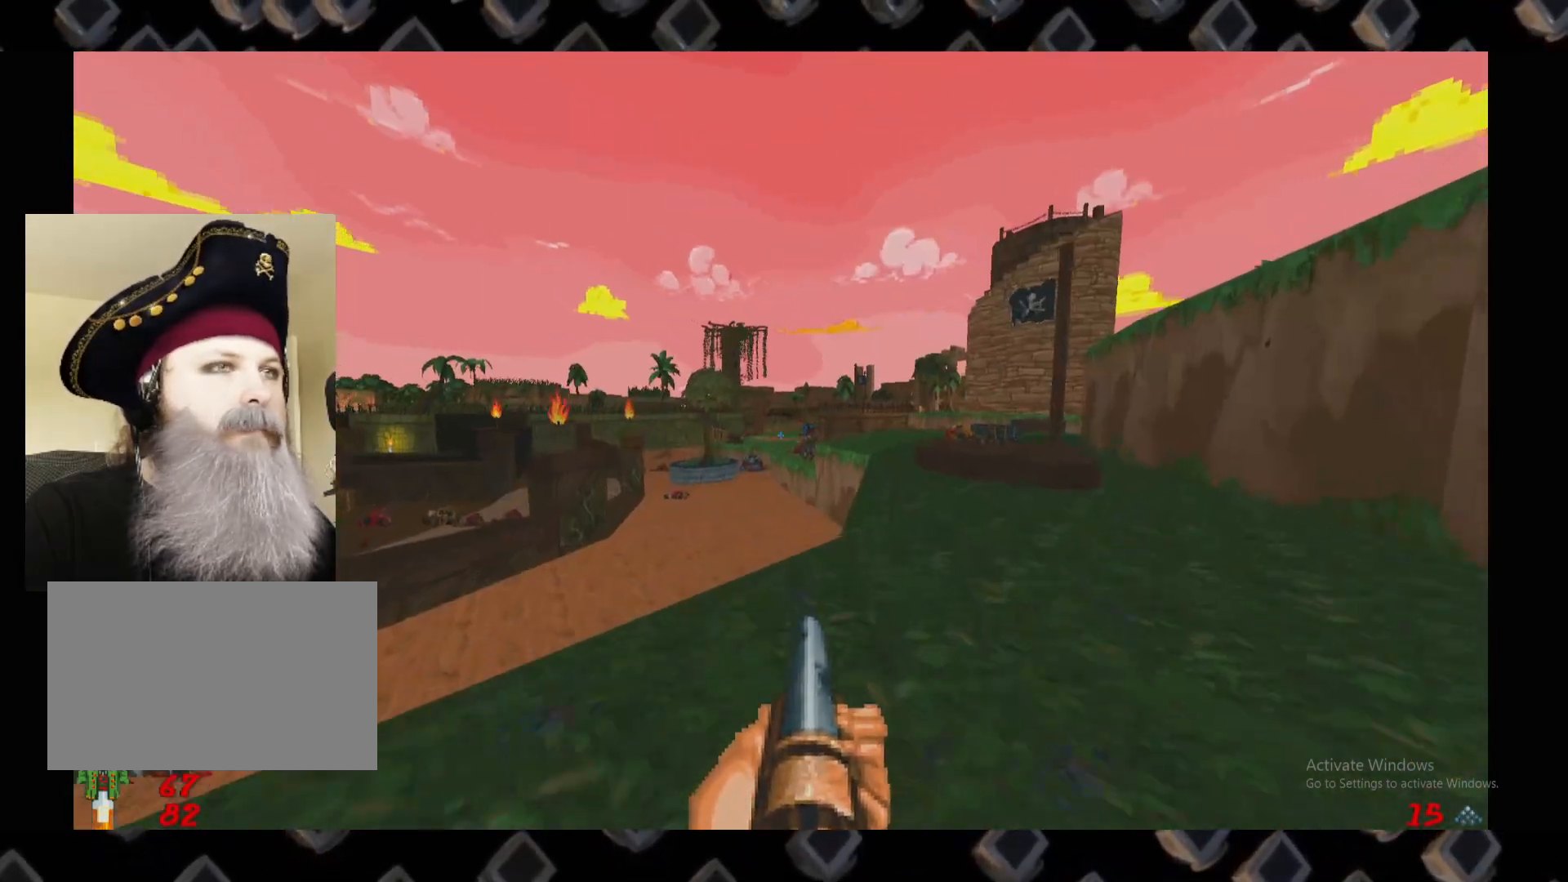
{"keys": ["d"], "mouse": ["left"], "events": [[140, "d", "down"], [280, "d", "up"], [380, "w", "up"], [460, "d", "down"], [460, "mouse_left", "down"]]}
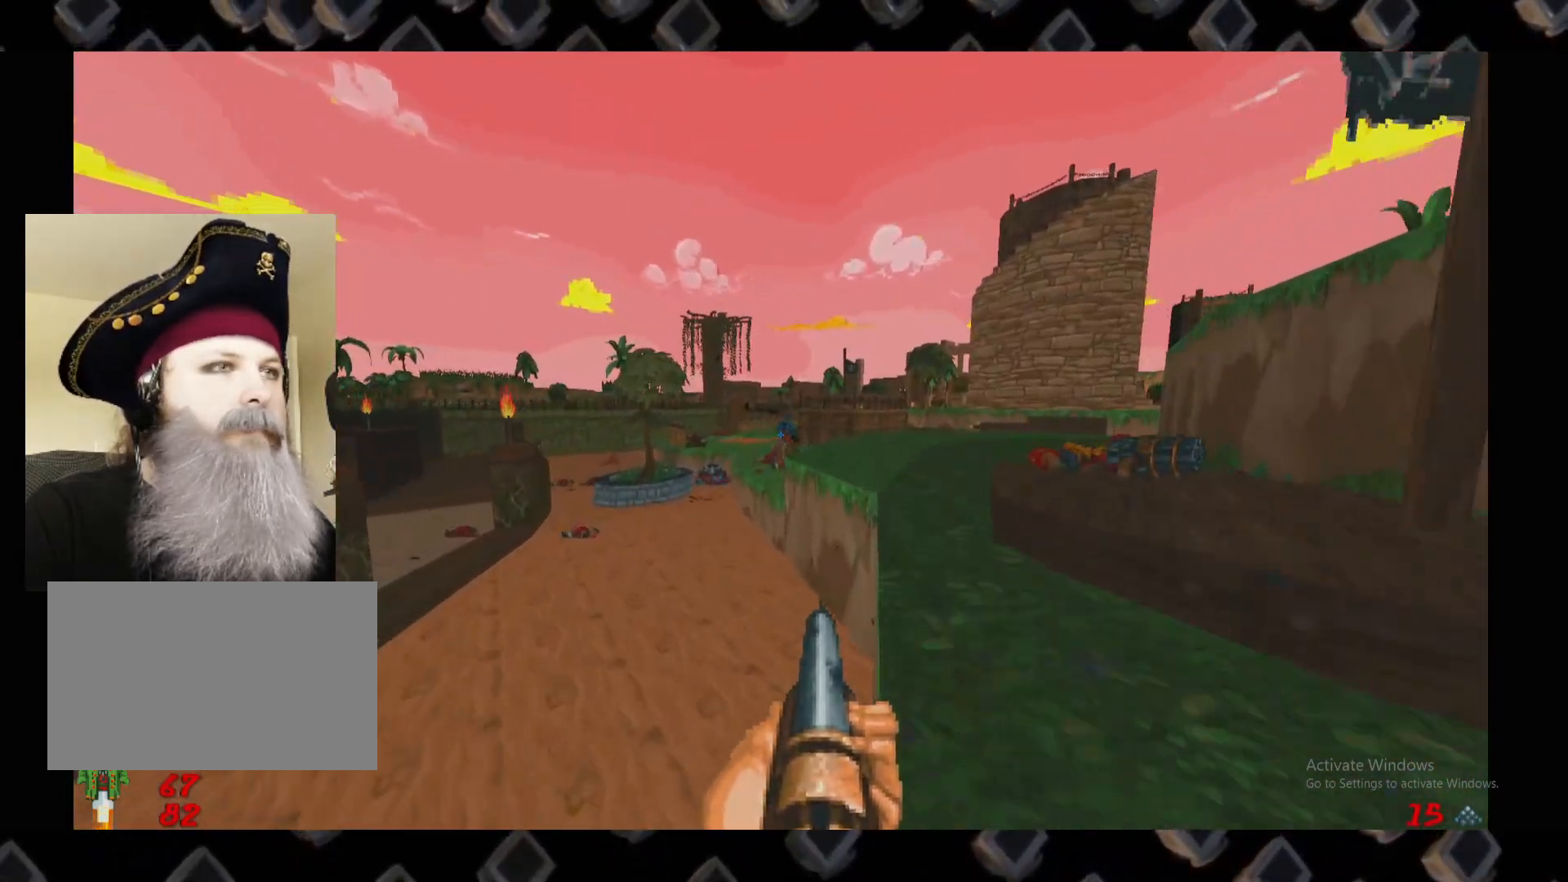
{"keys": [], "mouse": [], "events": [[100, "d", "up"], [140, "d", "down"], [200, "mouse_left", "up"], [300, "d", "up"]]}
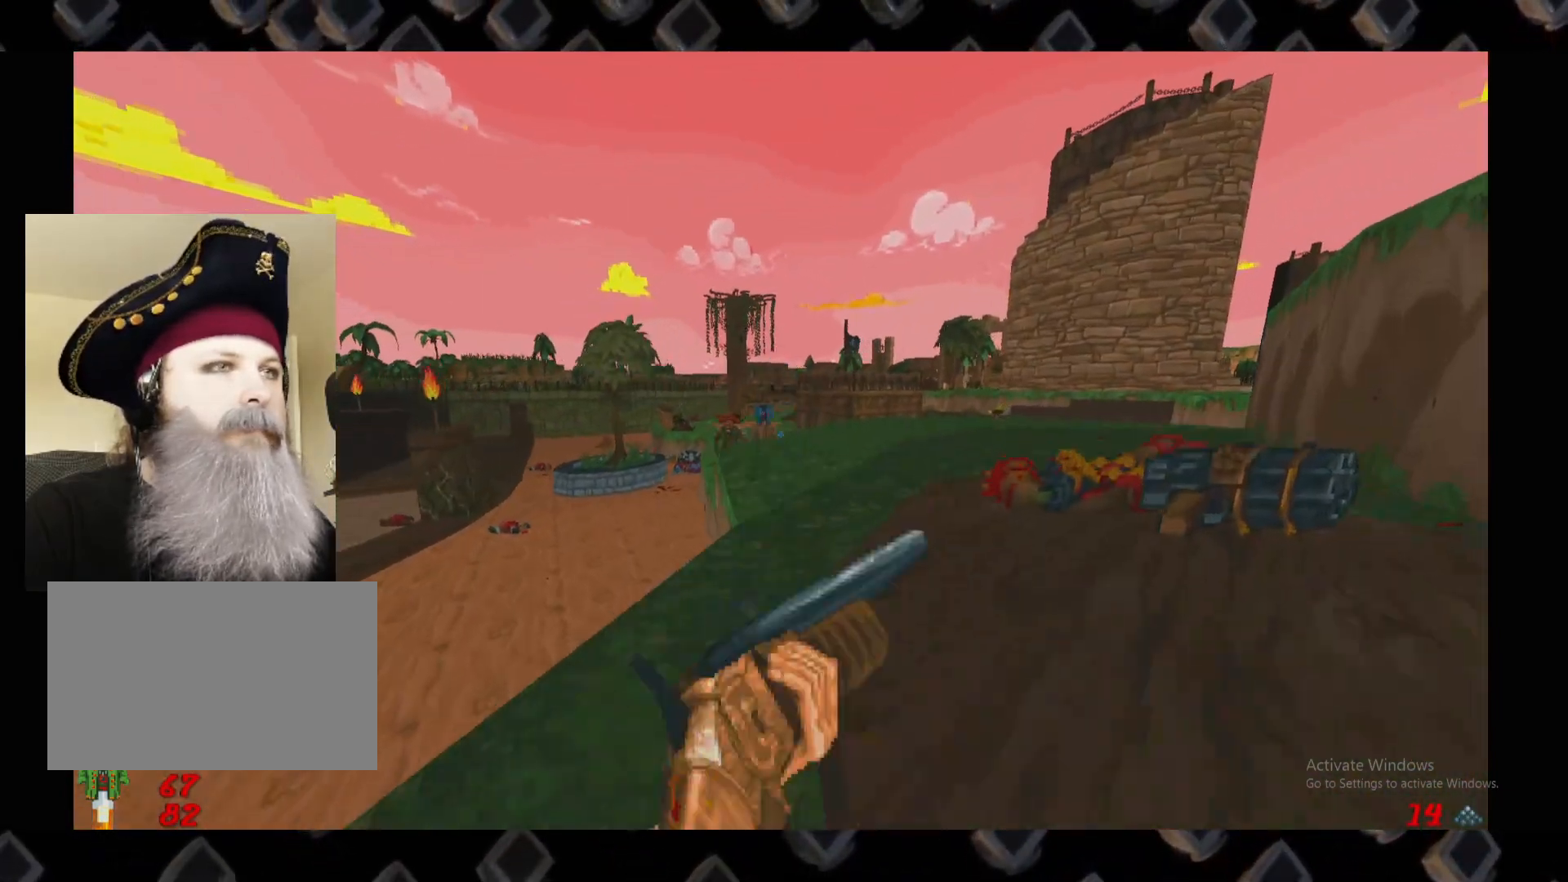
{"keys": ["d"], "mouse": []}
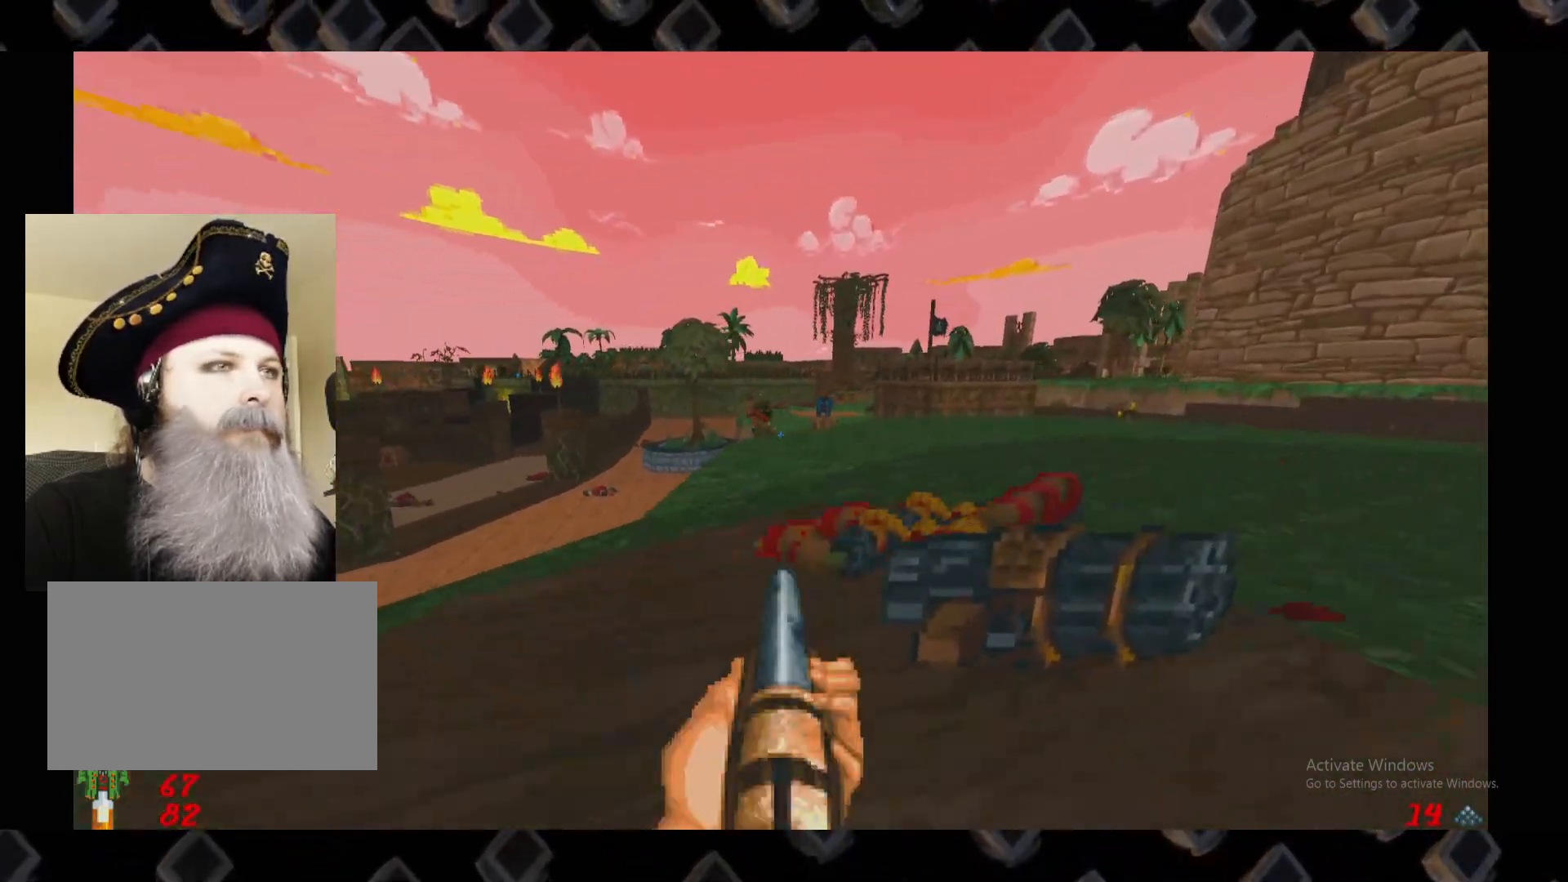
{"keys": ["d"], "mouse": [], "events": [[40, "d", "up"], [220, "d", "down"], [280, "w", "down"], [420, "w", "up"]]}
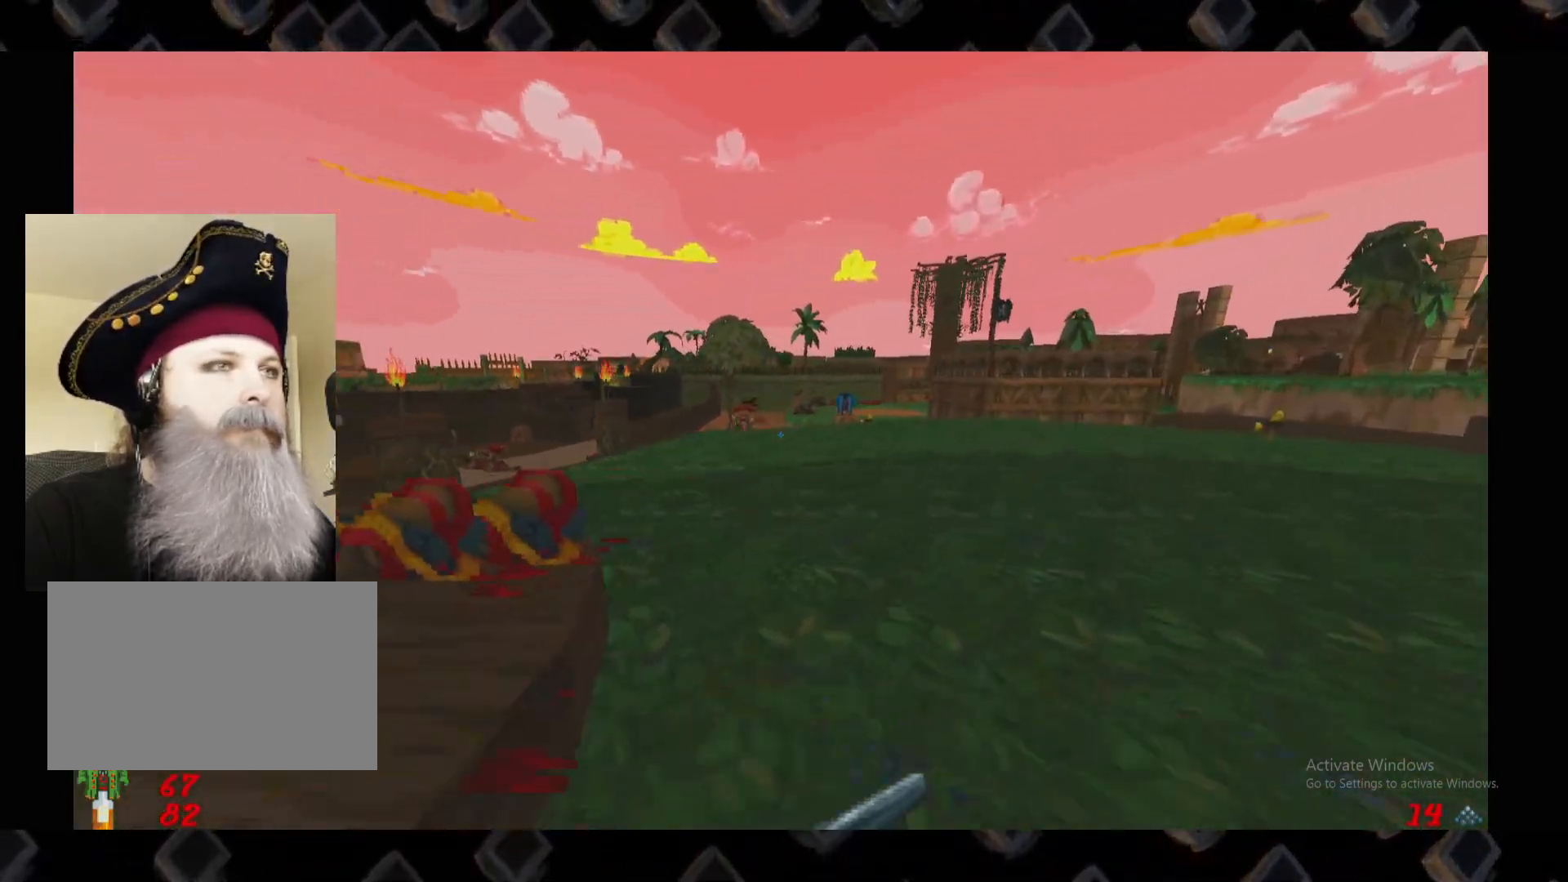
{"keys": [], "mouse": [], "events": [[20, "d", "up"], [160, "w", "down"], [240, "w", "up"]]}
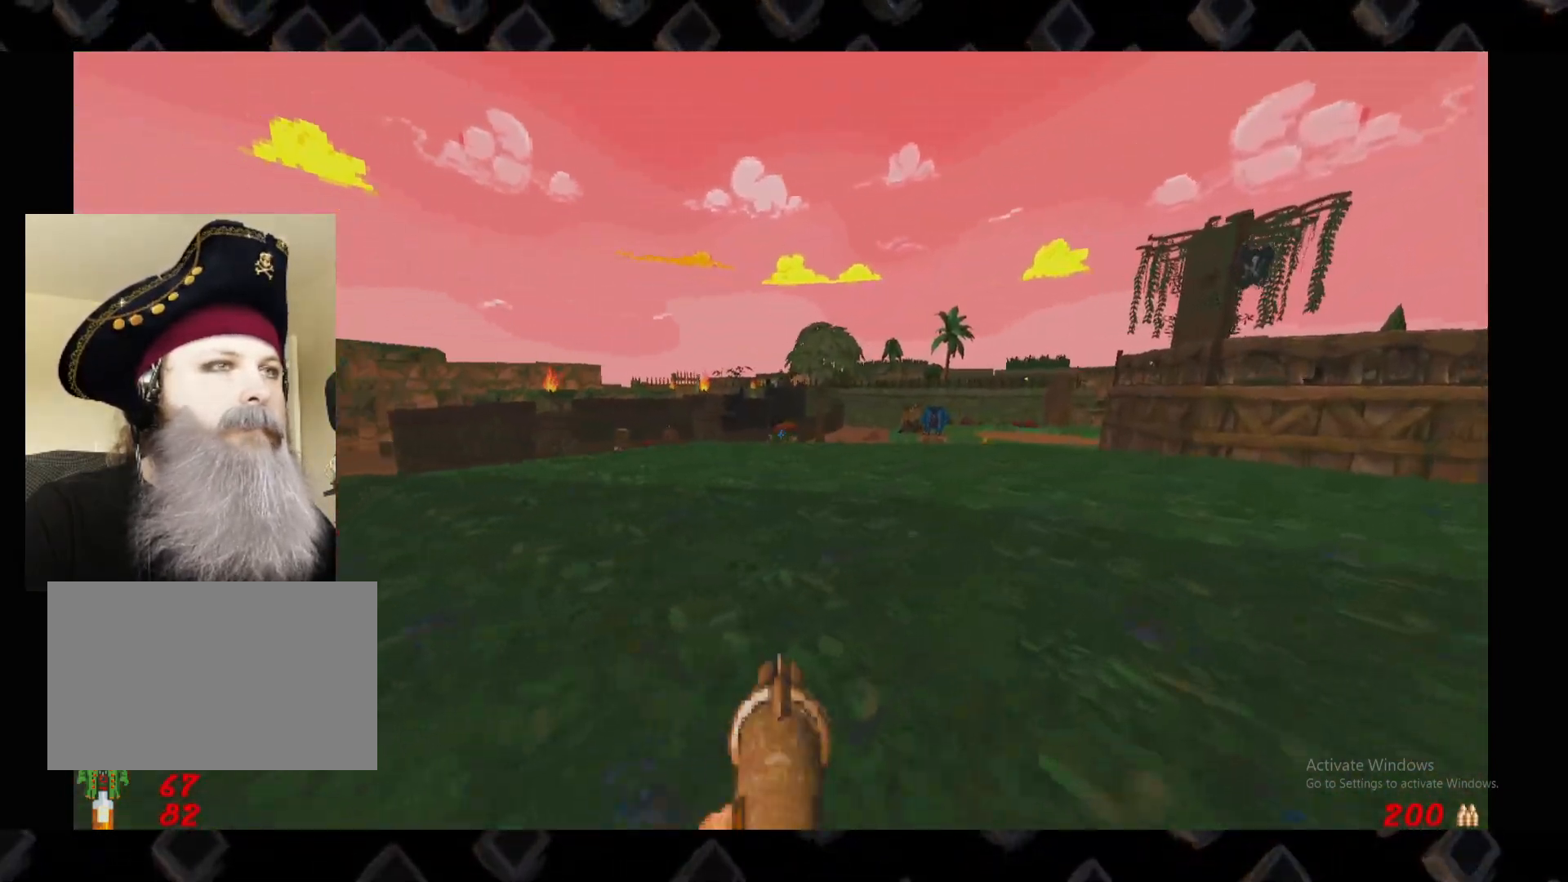
{"keys": [], "mouse": ["left"], "events": [[120, "mouse_left", "down"], [260, "d", "down"], [360, "d", "up"]]}
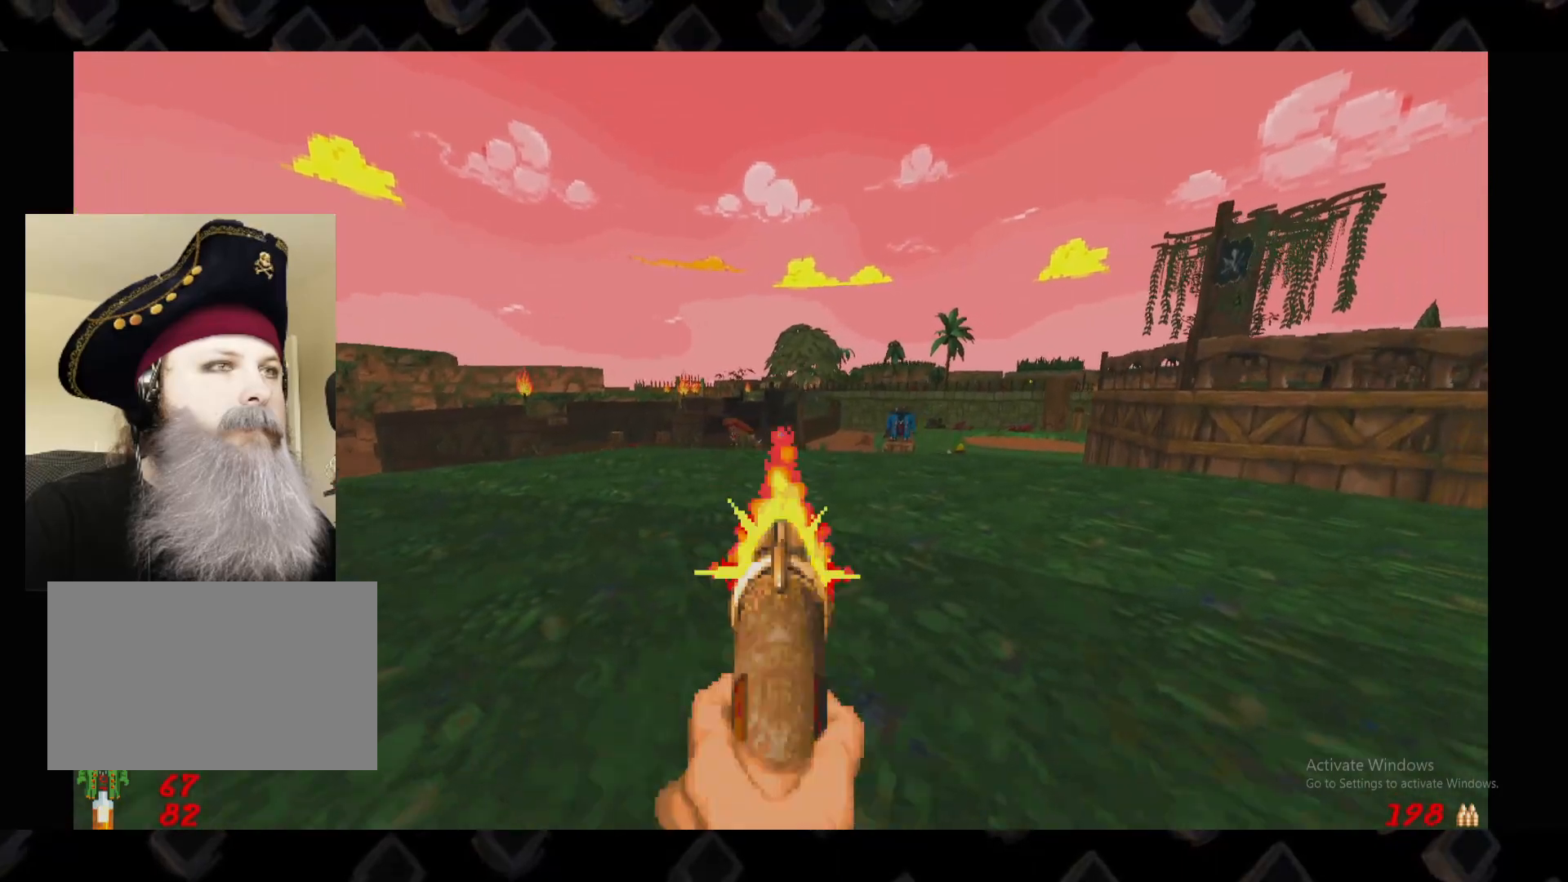
{"keys": [], "mouse": ["left"], "events": []}
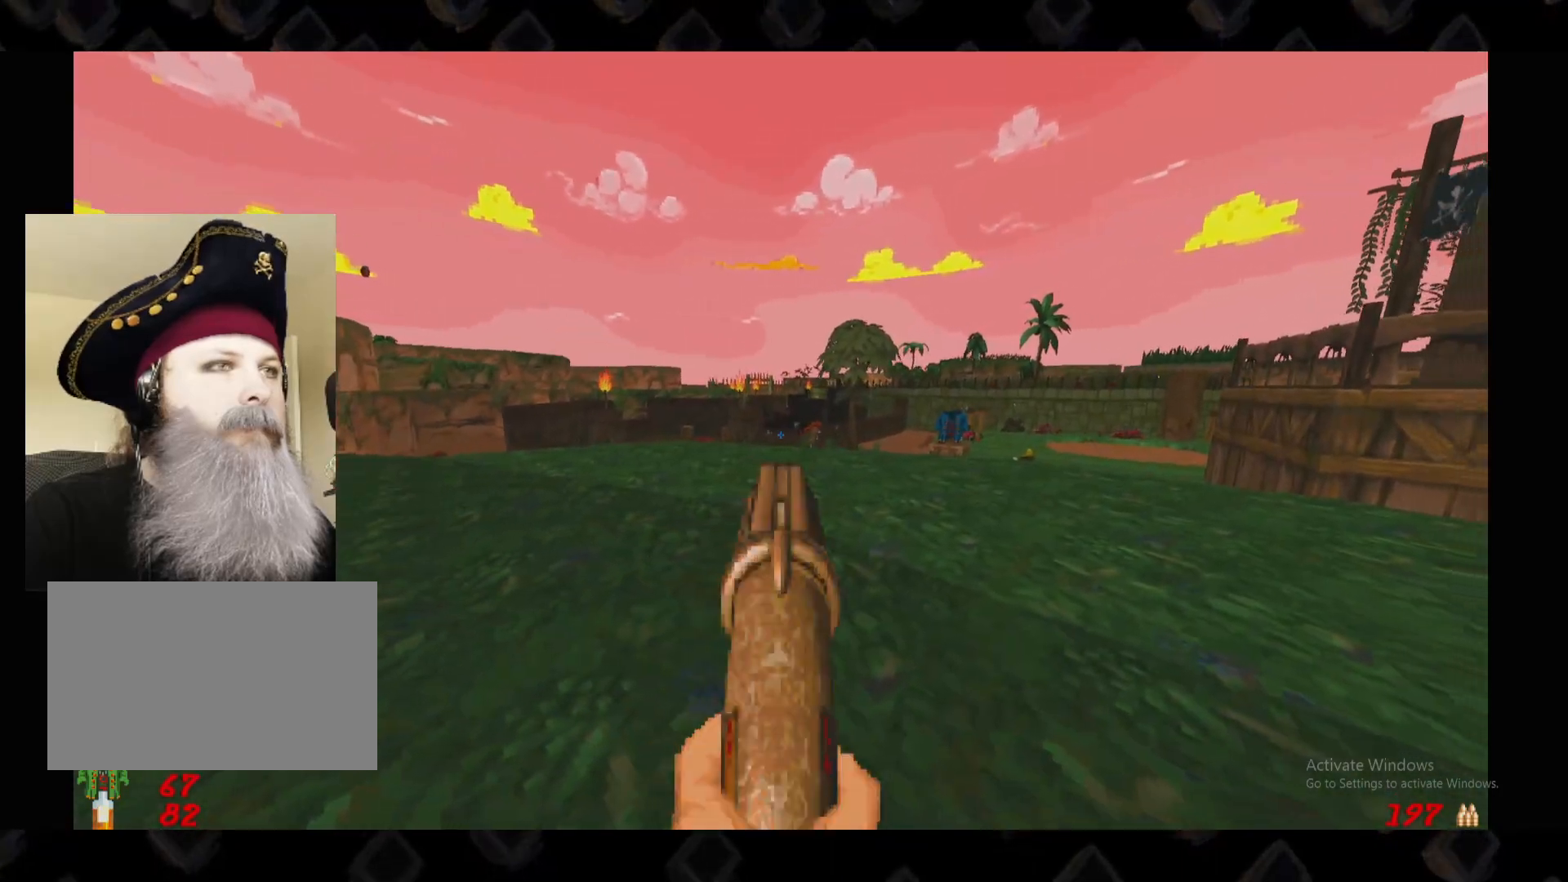
{"keys": [], "mouse": [], "events": [[300, "mouse_left", "up"], [300, "w", "down"], [480, "w", "up"]]}
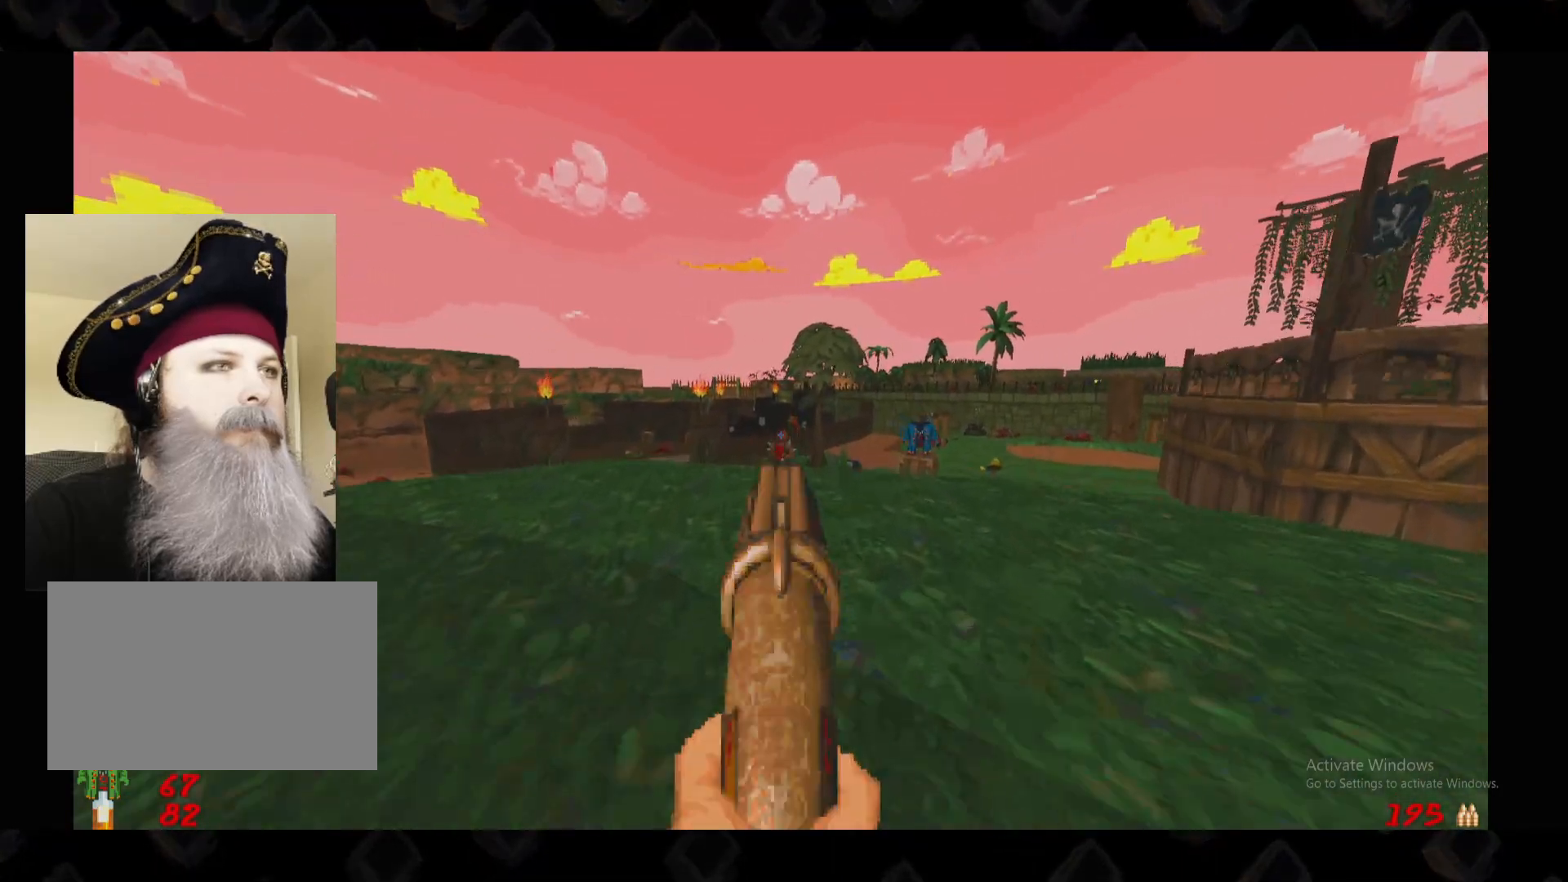
{"keys": ["w"], "mouse": [], "events": [[360, "w", "down"]]}
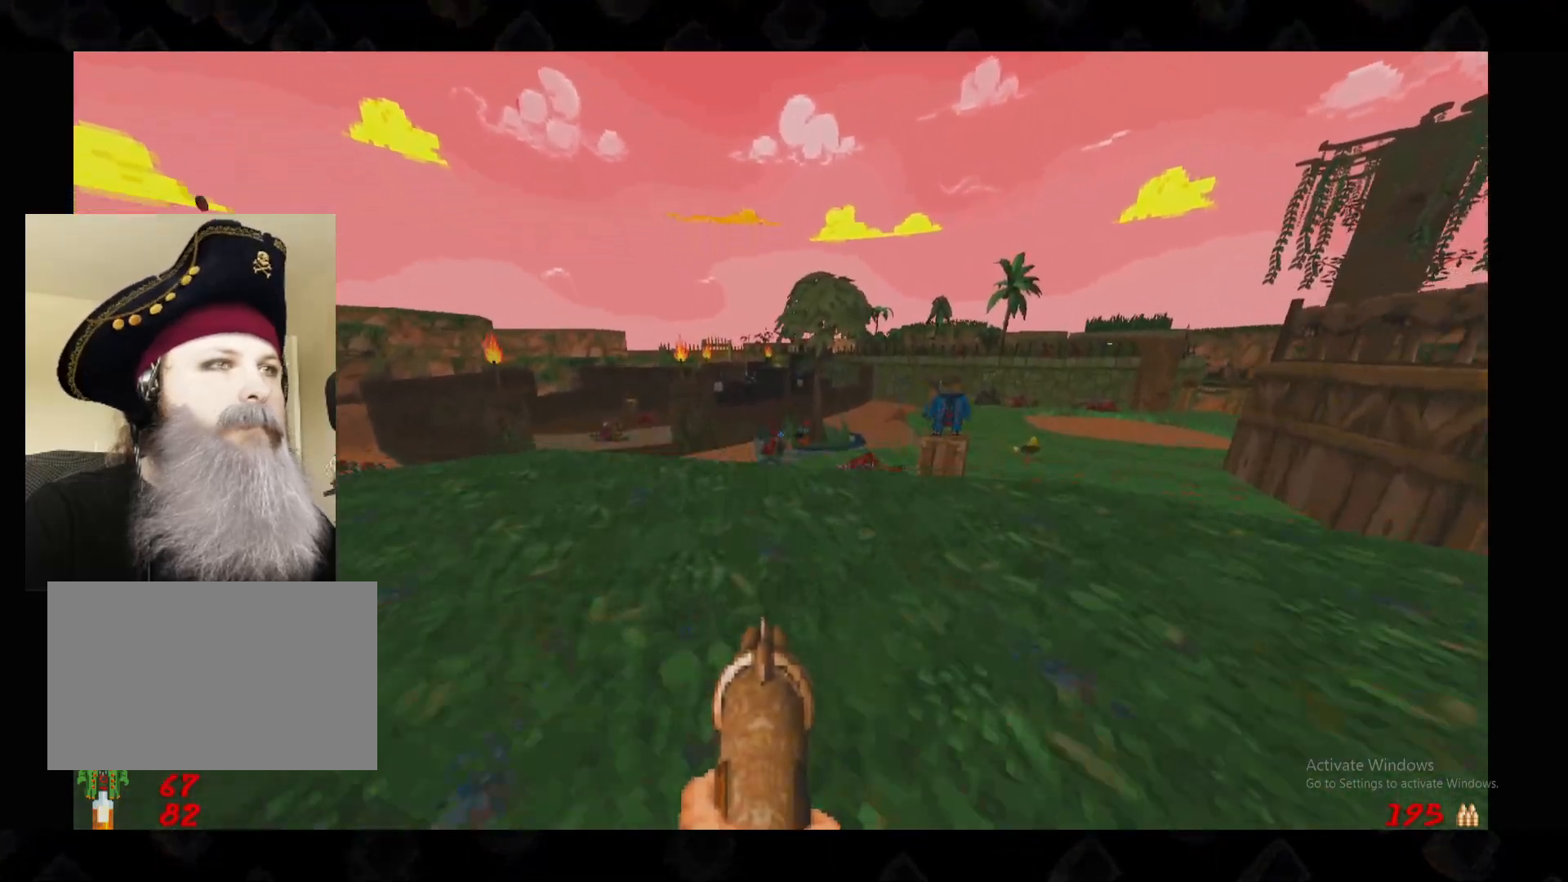
{"keys": [], "mouse": [], "events": [[40, "w", "up"]]}
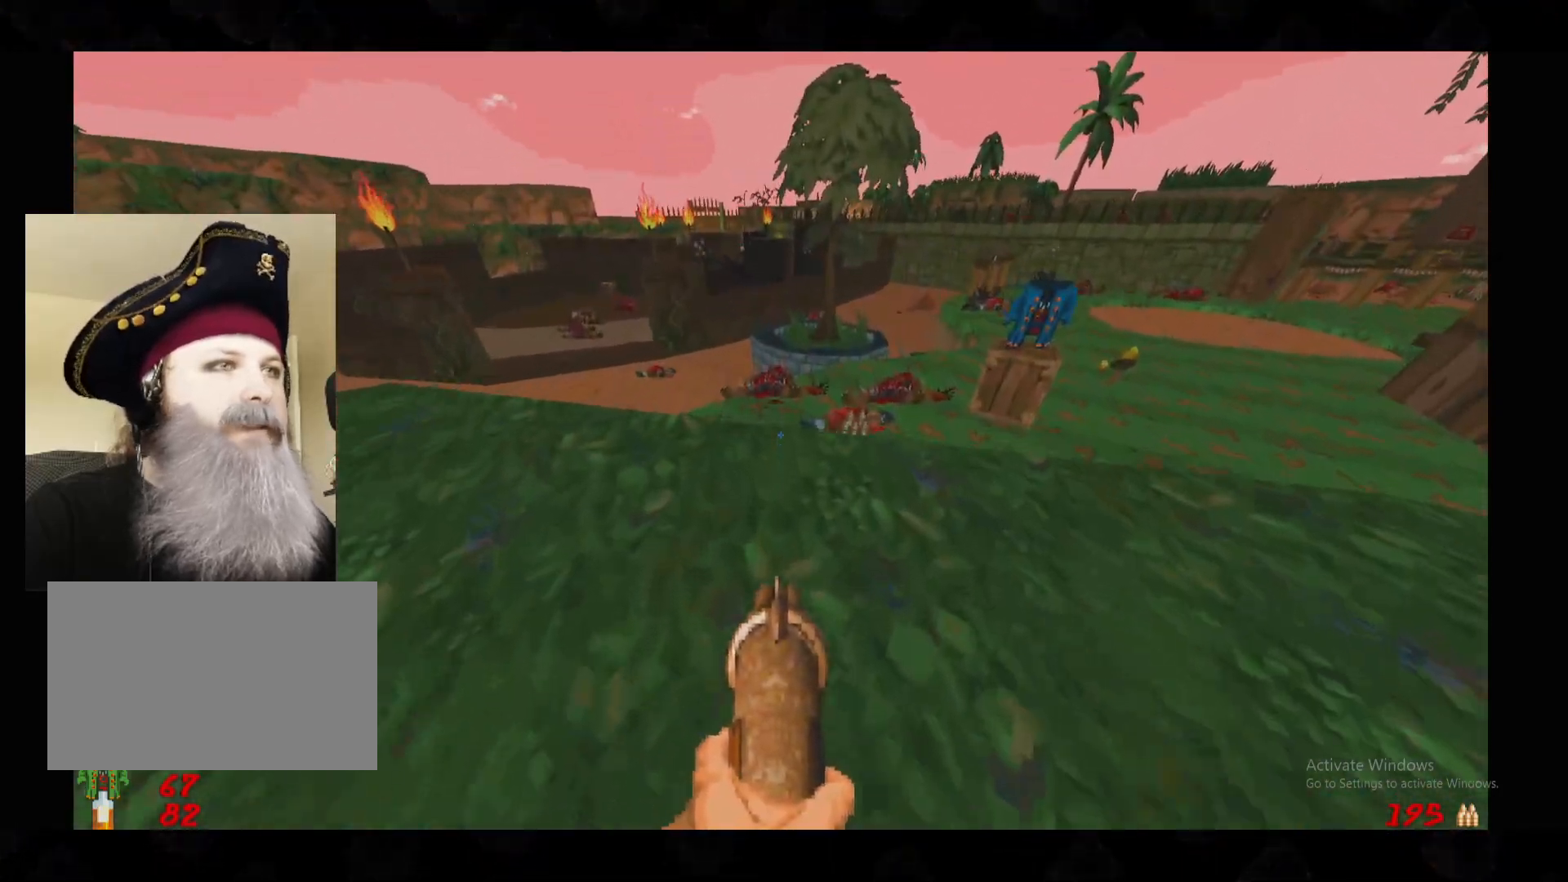
{"keys": ["w"], "mouse": [], "events": [[160, "a", "down"], [160, "w", "down"], [300, "a", "up"]]}
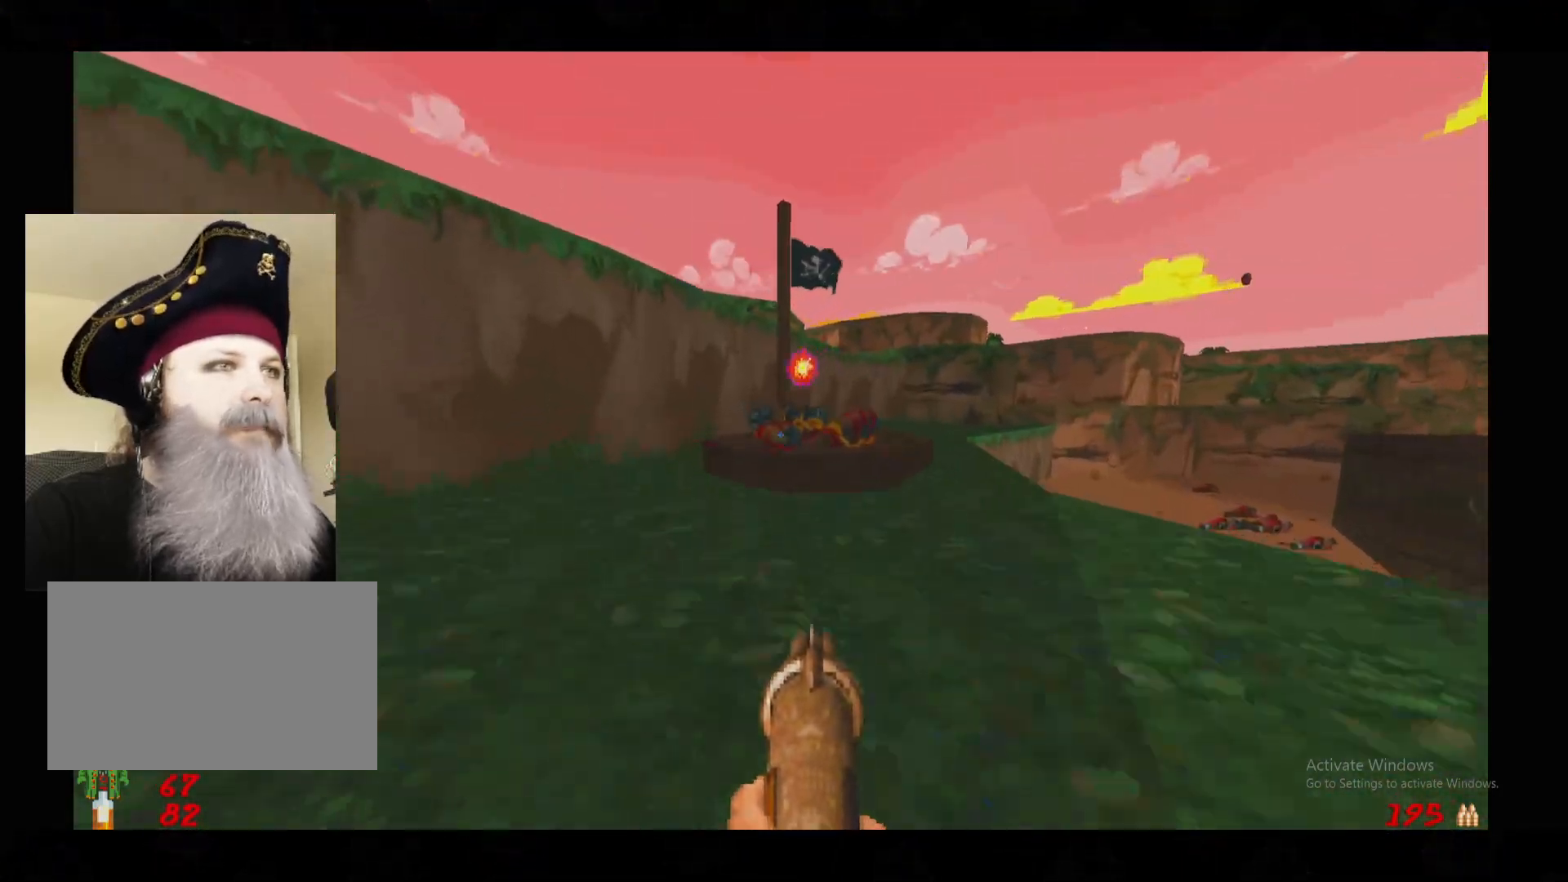
{"keys": [], "mouse": [], "events": [[180, "d", "down"], [300, "d", "up"], [360, "a", "down"], [460, "w", "up"], [500, "a", "up"]]}
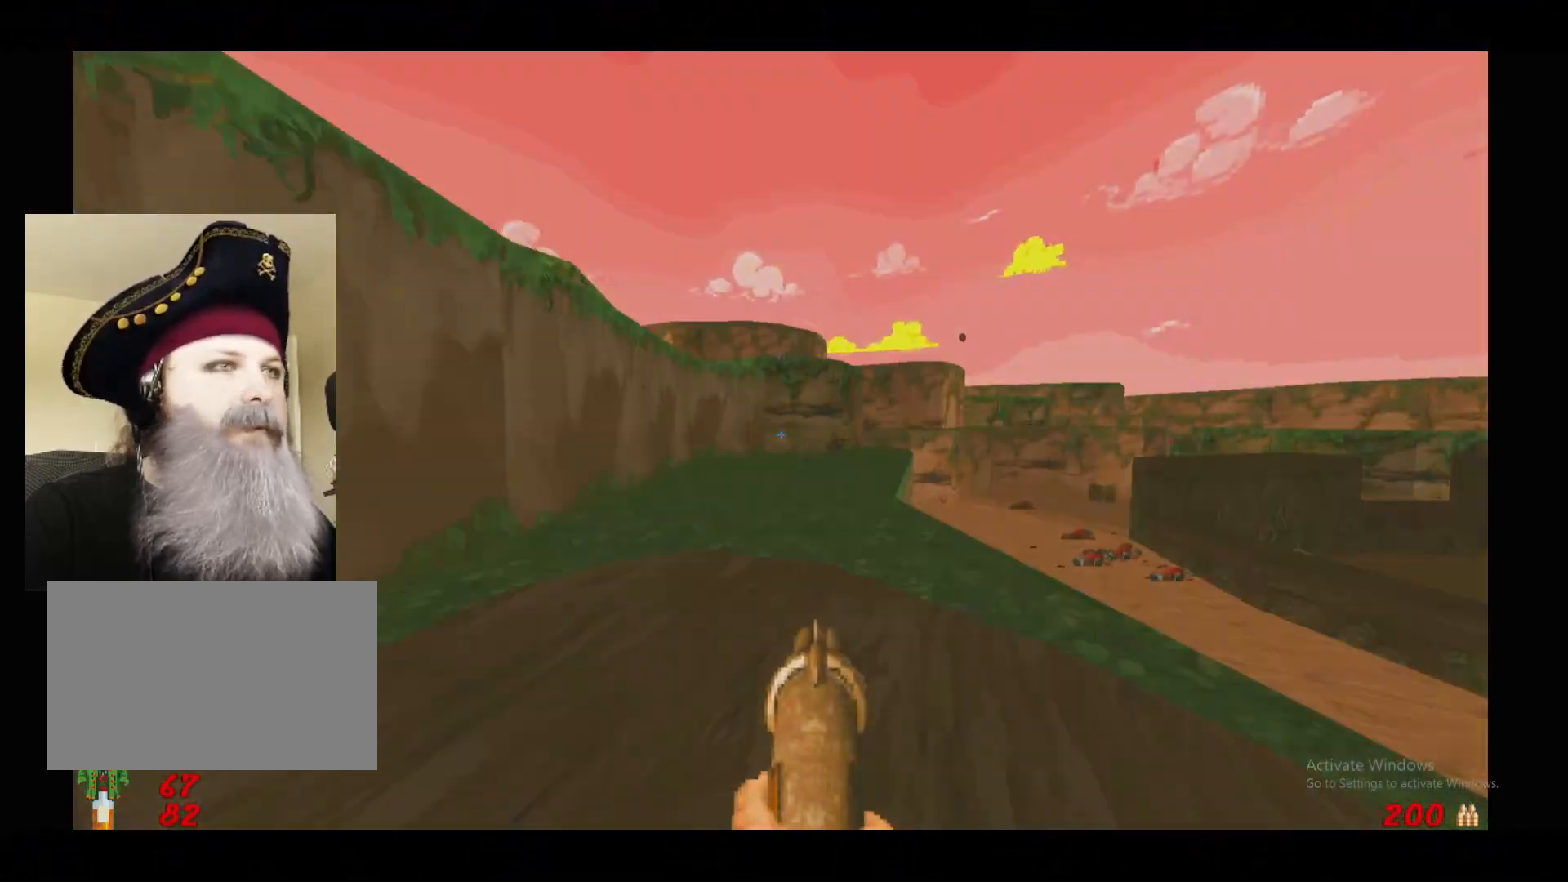
{"keys": ["w"], "mouse": [], "events": [[100, "d", "down"], [140, "w", "down"], [240, "d", "up"], [320, "a", "down"], [380, "a", "up"]]}
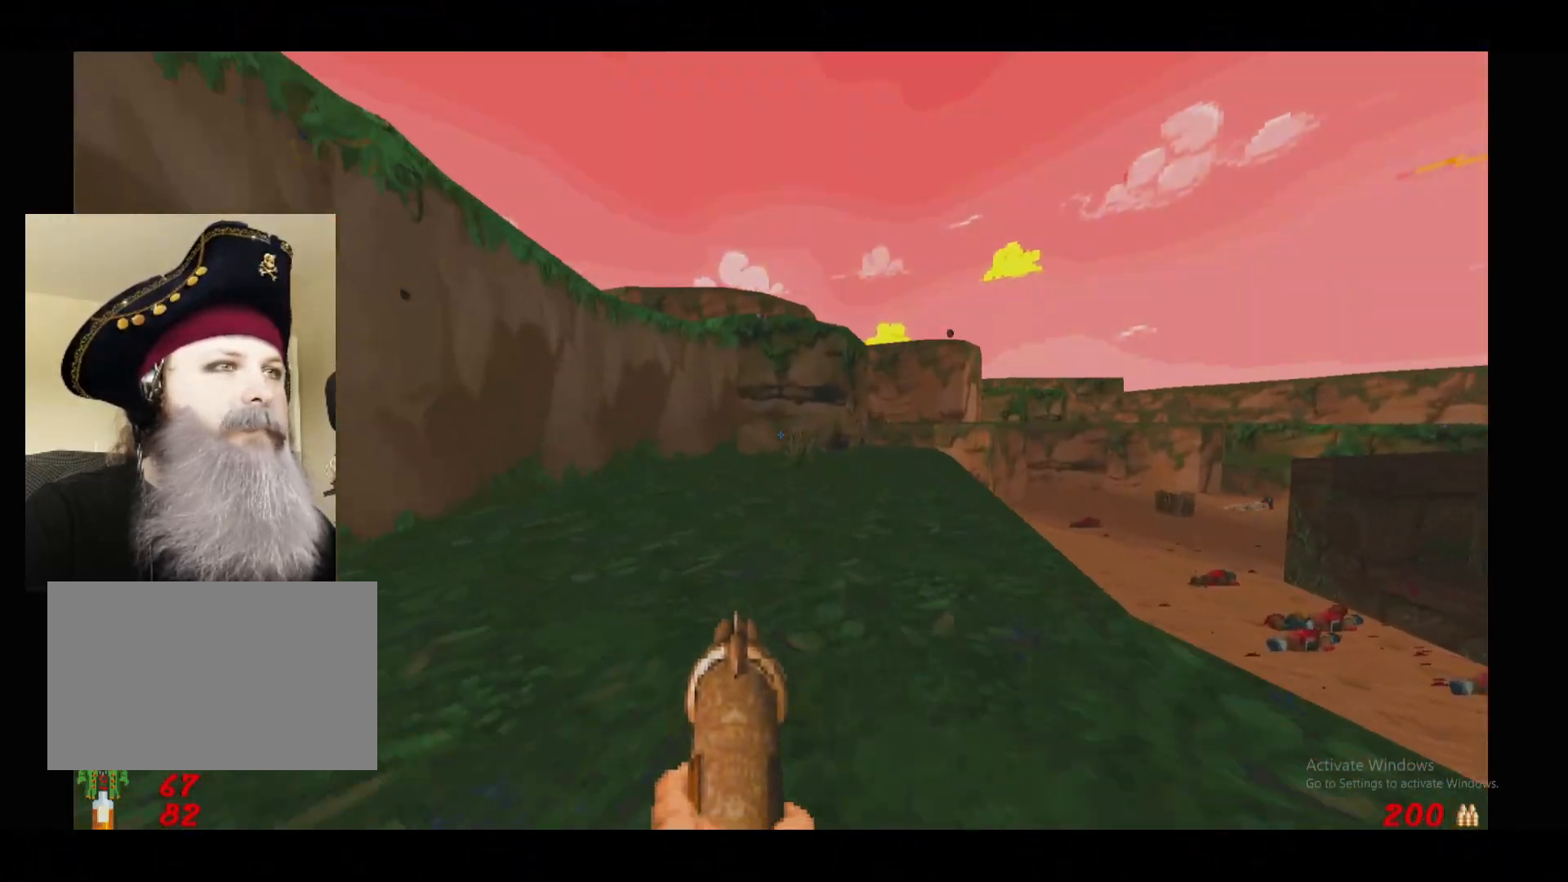
{"keys": [], "mouse": [], "events": [[200, "d", "down"], [240, "w", "up"], [340, "d", "up"]]}
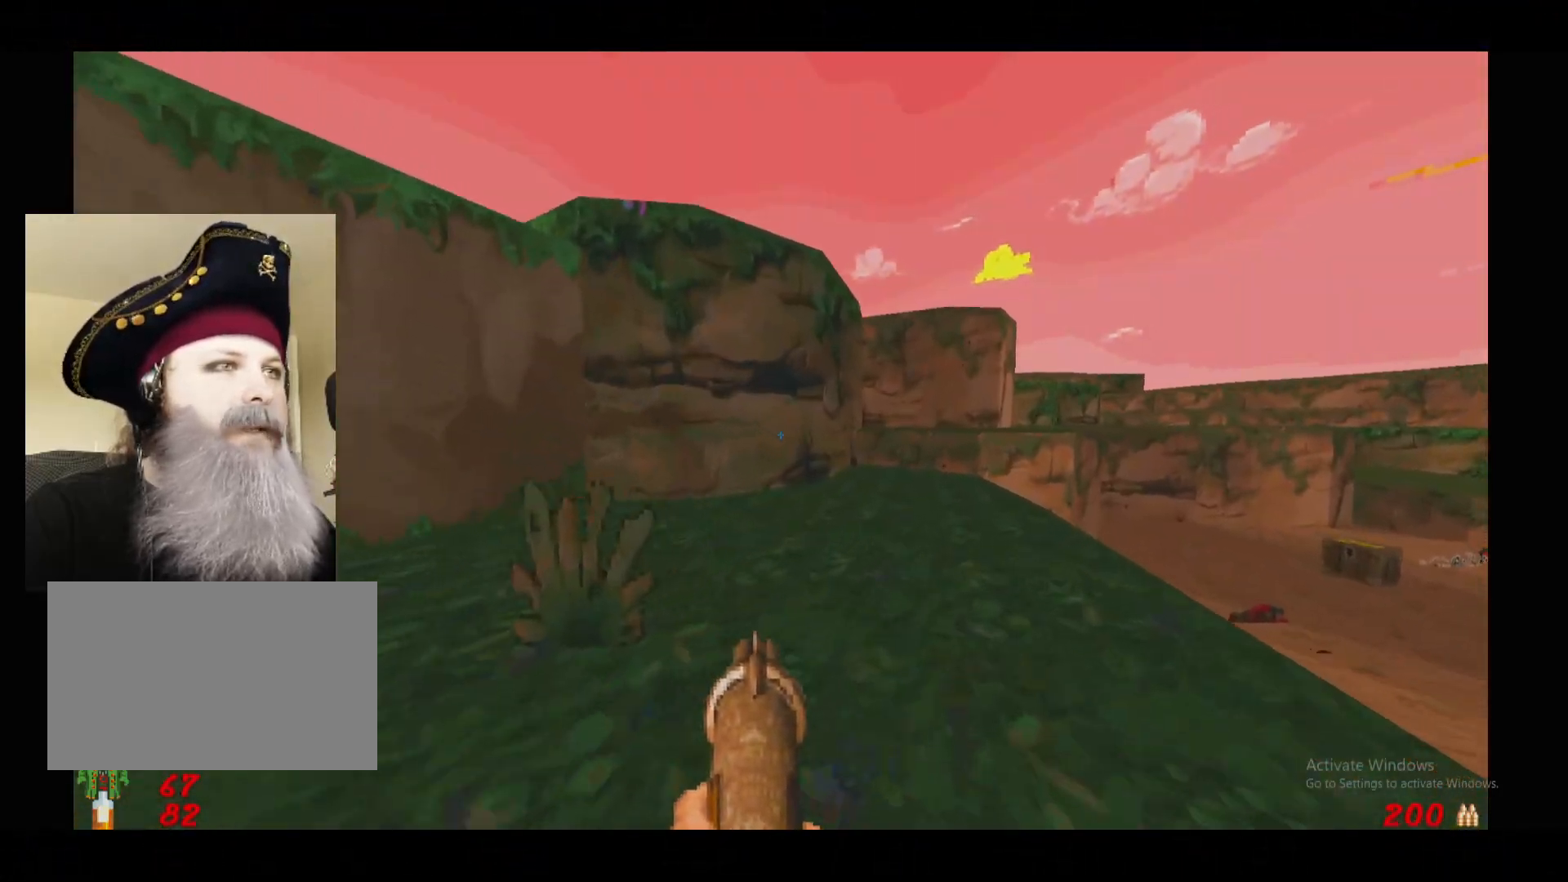
{"keys": ["d", "w"], "mouse": [], "events": [[80, "a", "down"], [260, "a", "up"], [440, "d", "down"], [480, "w", "down"]]}
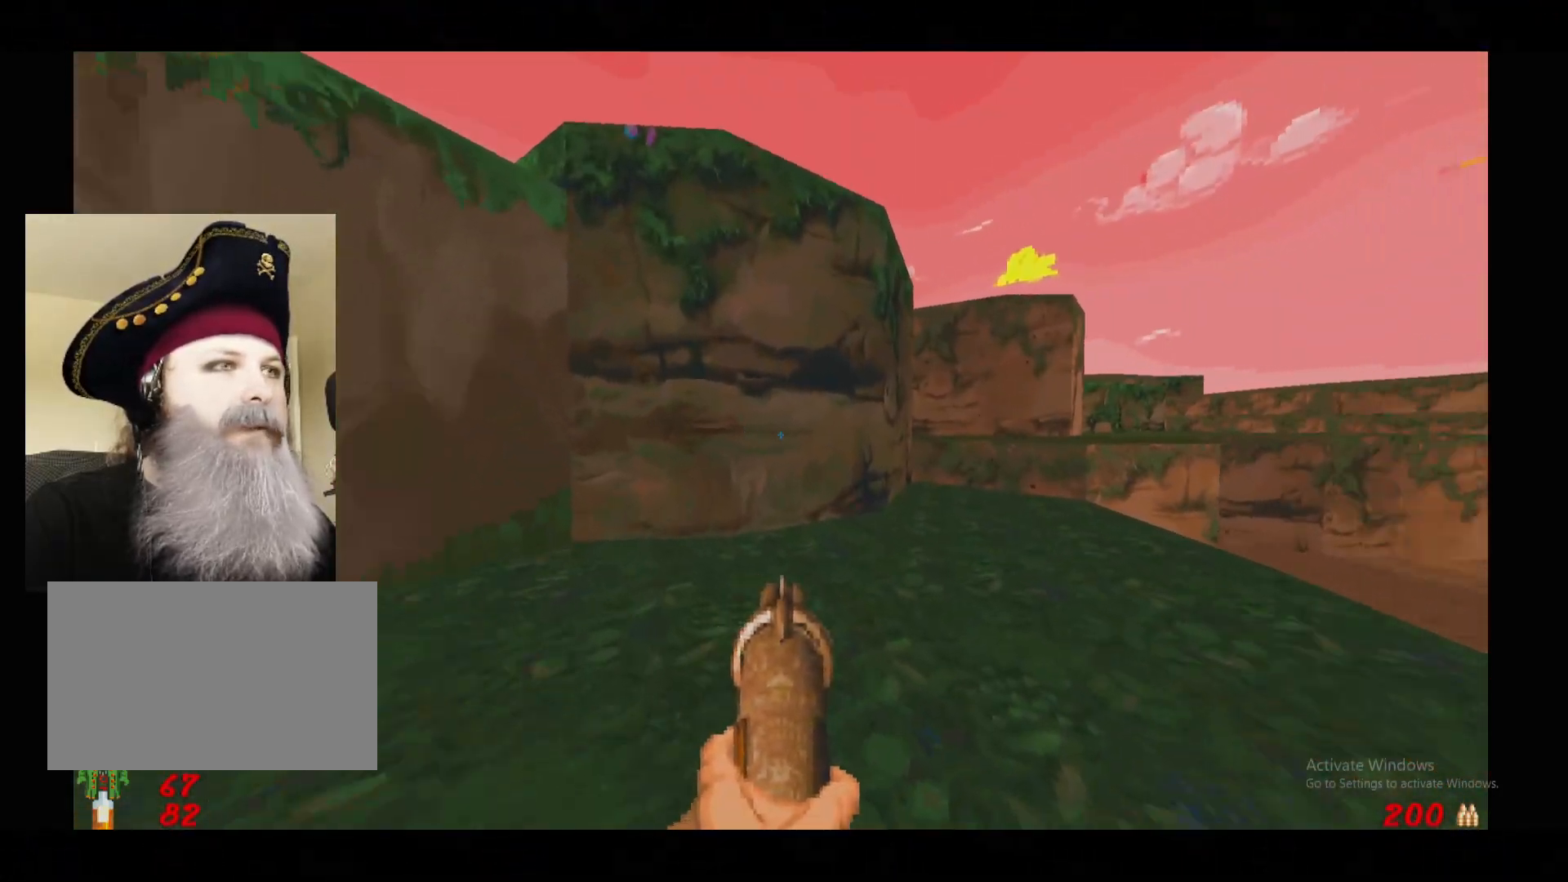
{"keys": ["w"], "mouse": [], "events": [[240, "d", "up"]]}
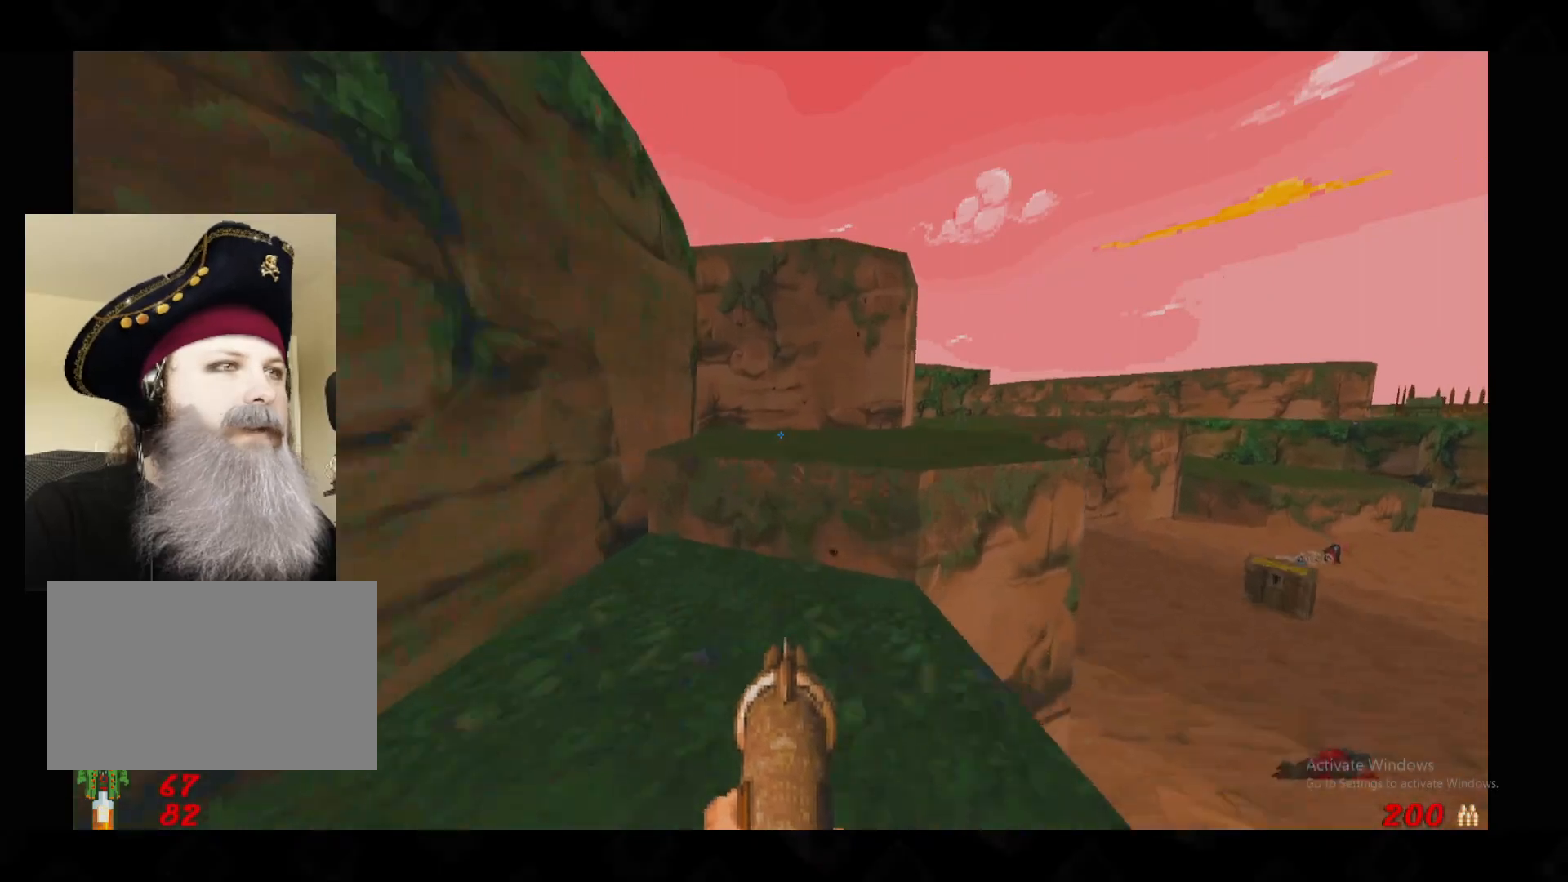
{"keys": ["s"], "mouse": [], "events": [[20, "w", "up"], [480, "s", "down"]]}
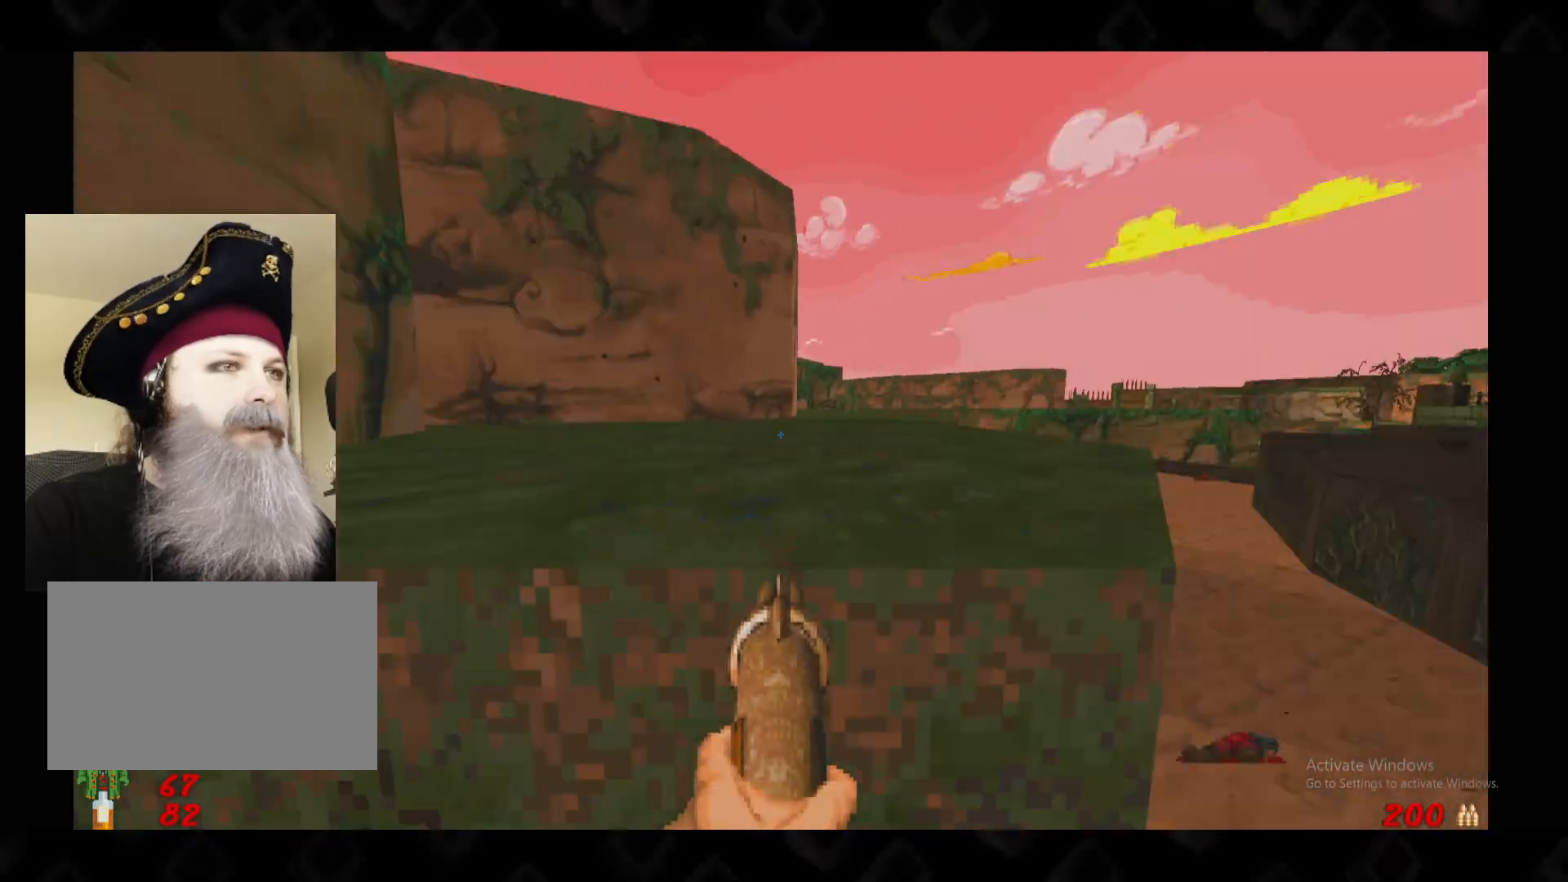
{"keys": ["d"], "mouse": [], "events": [[80, "s", "up"], [440, "d", "down"]]}
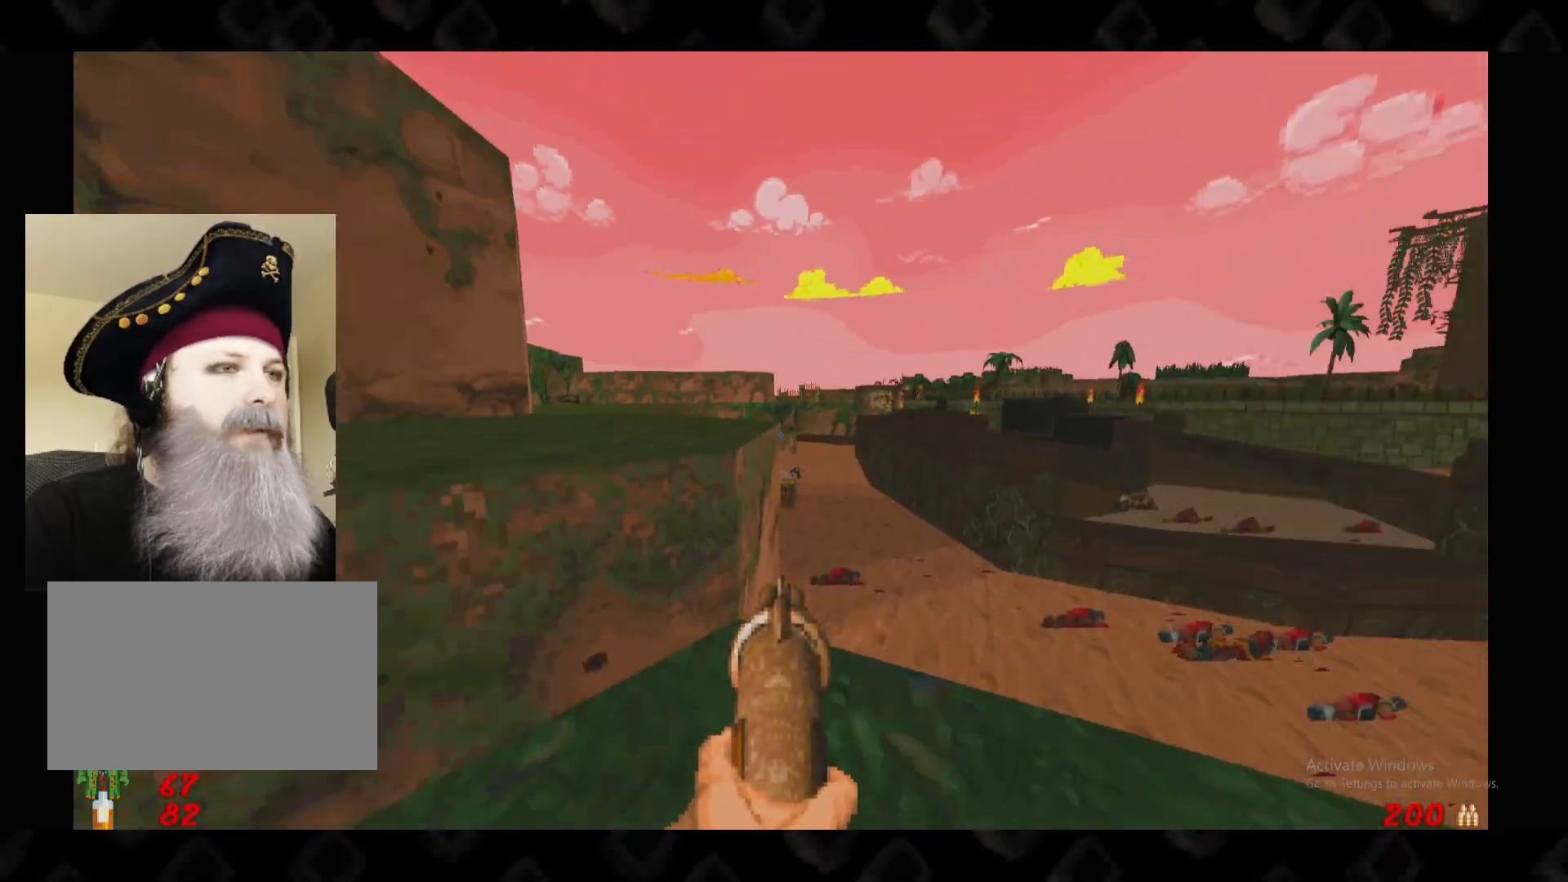
{"keys": [], "mouse": [], "events": [[180, "d", "up"], [380, "a", "down"], [460, "a", "up"]]}
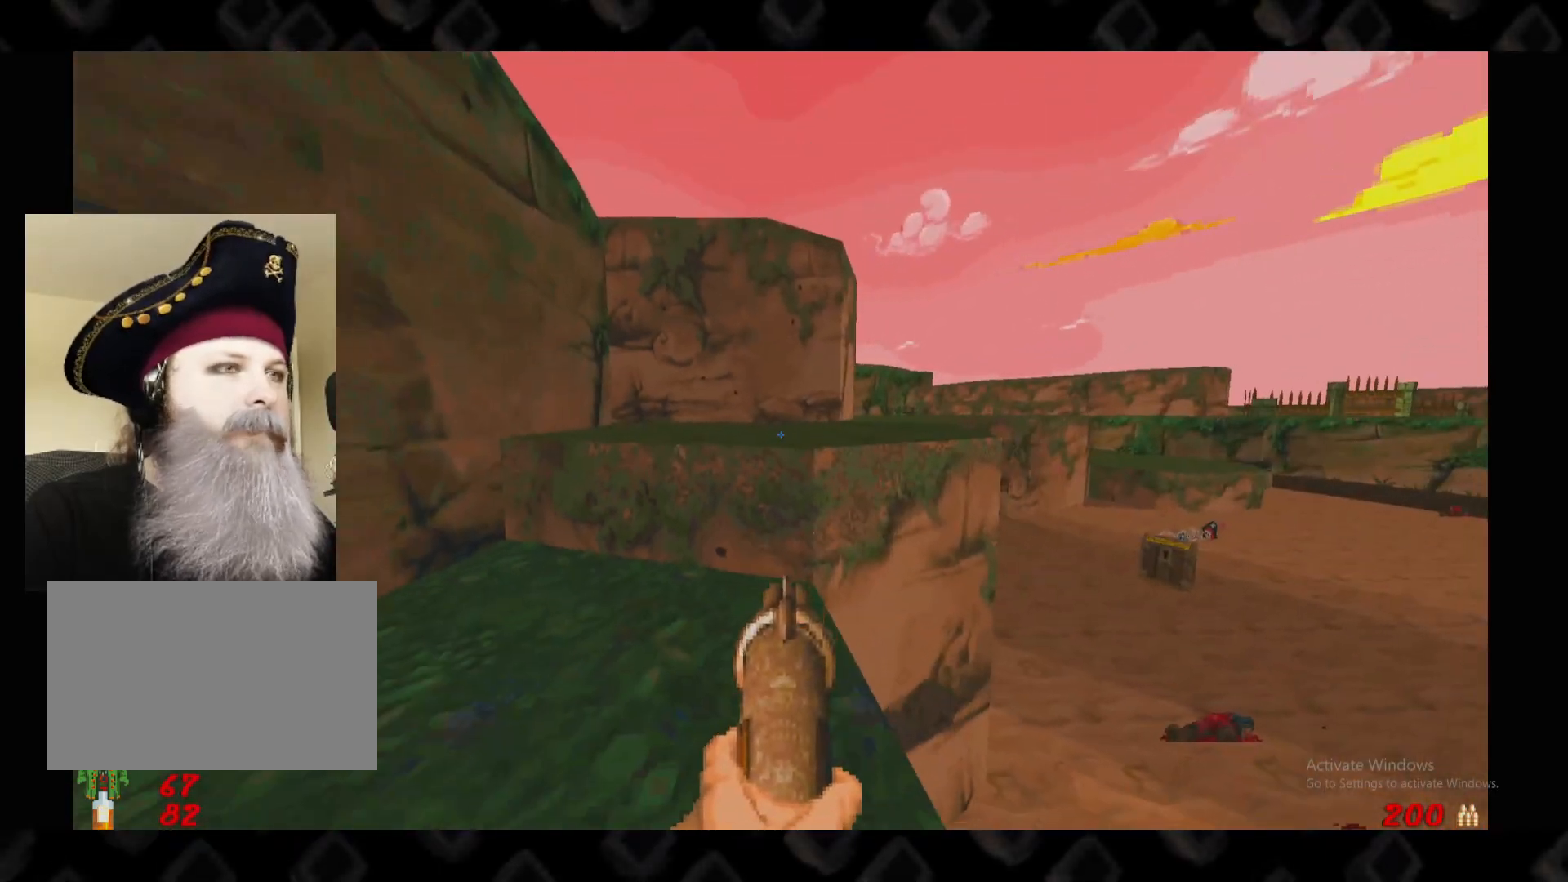
{"keys": [], "mouse": [], "events": []}
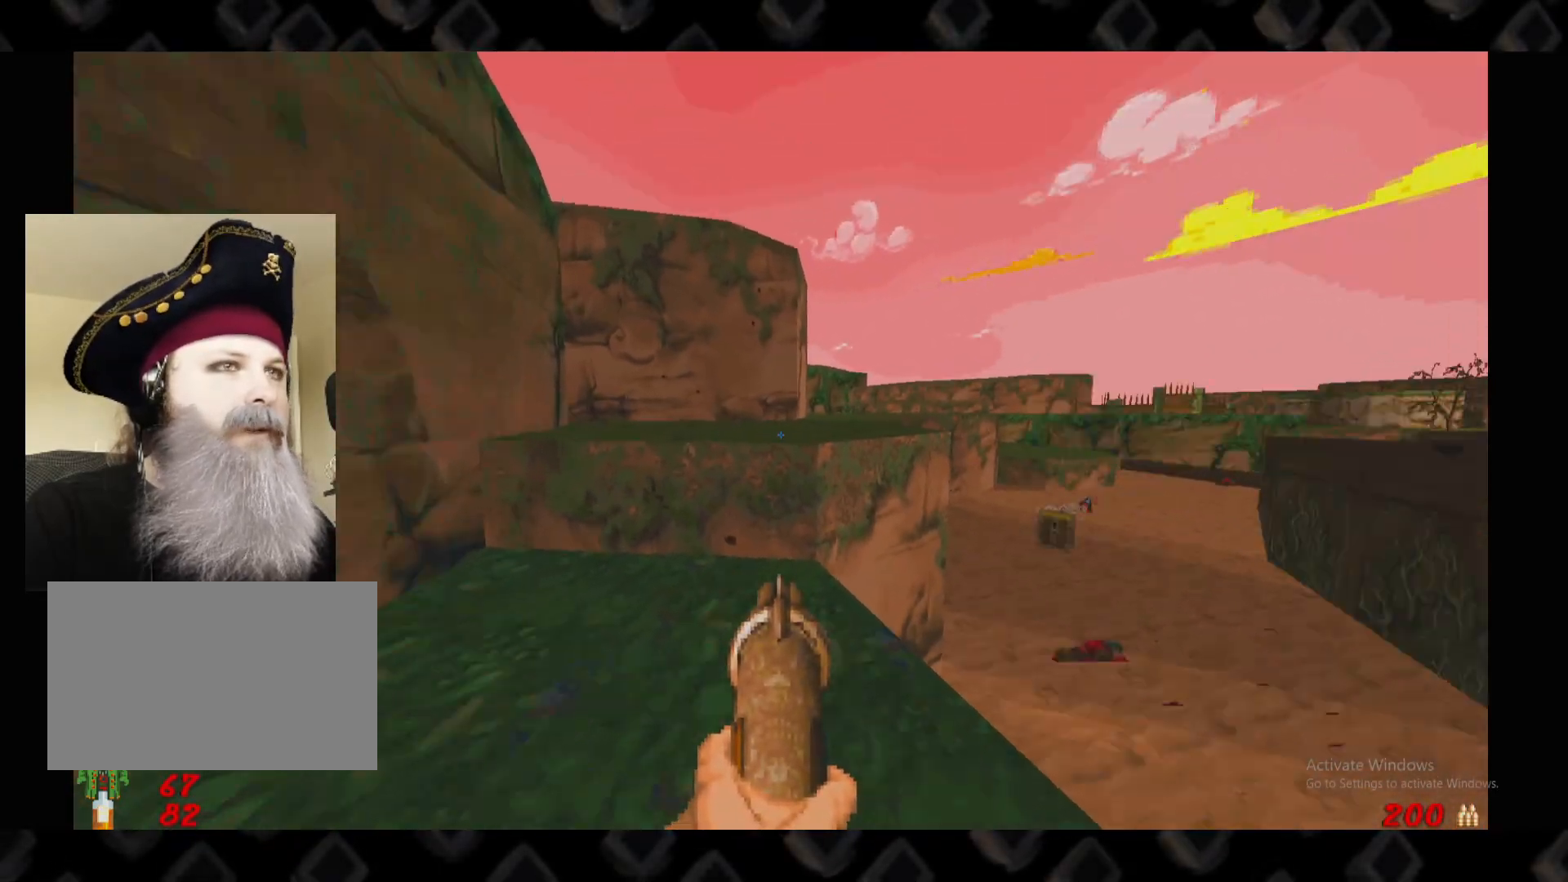
{"keys": ["w"], "mouse": [], "events": [[40, "d", "down"], [260, "w", "down"], [360, "d", "up"]]}
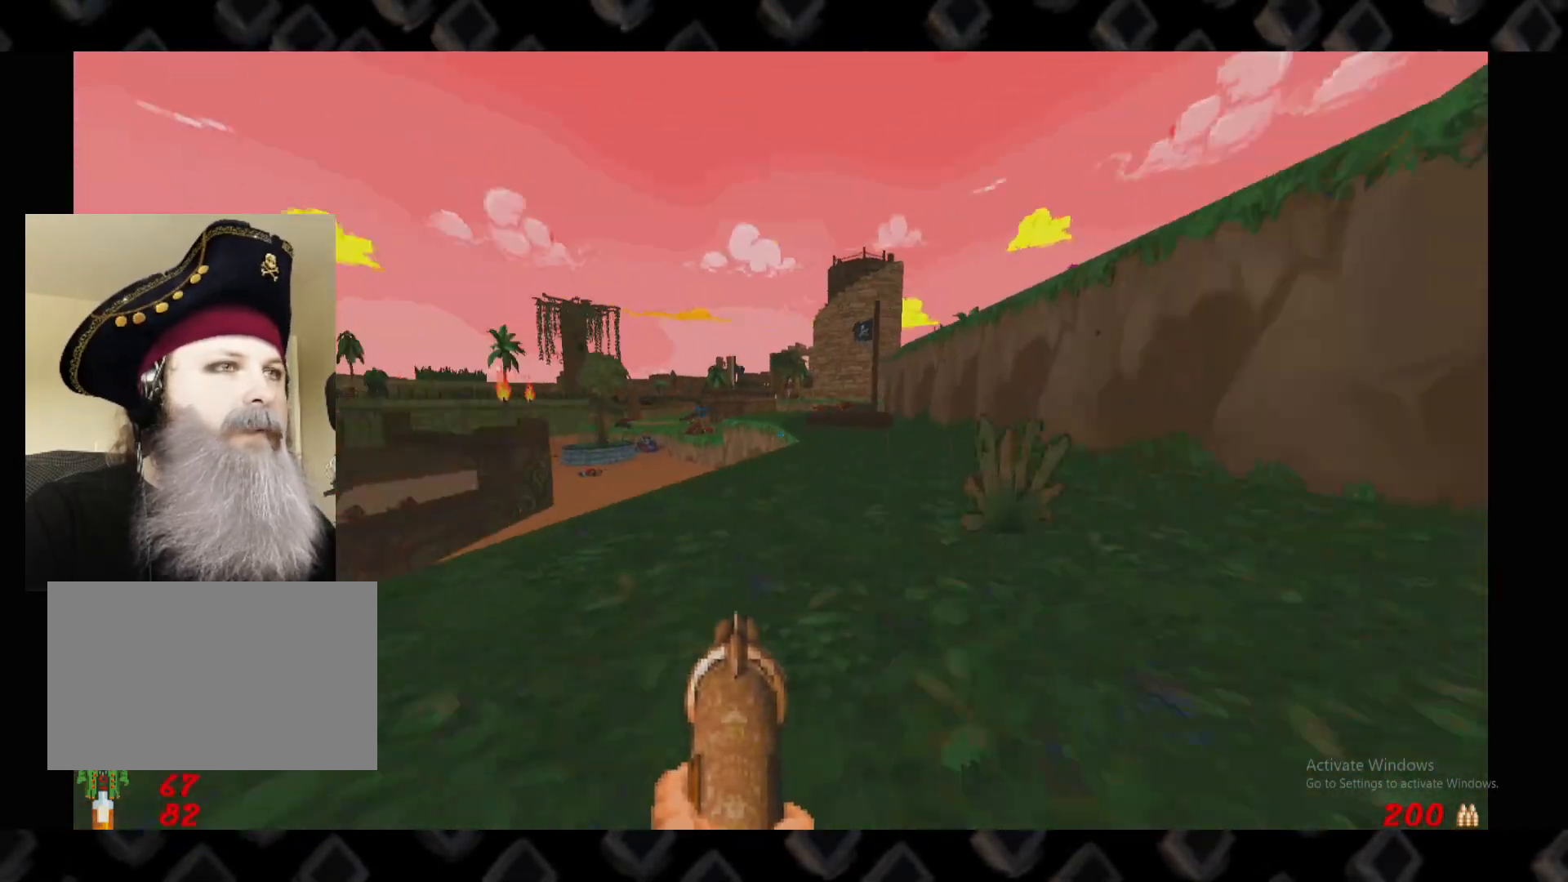
{"keys": ["w"], "mouse": [], "events": [[280, "d", "down"], [420, "d", "up"]]}
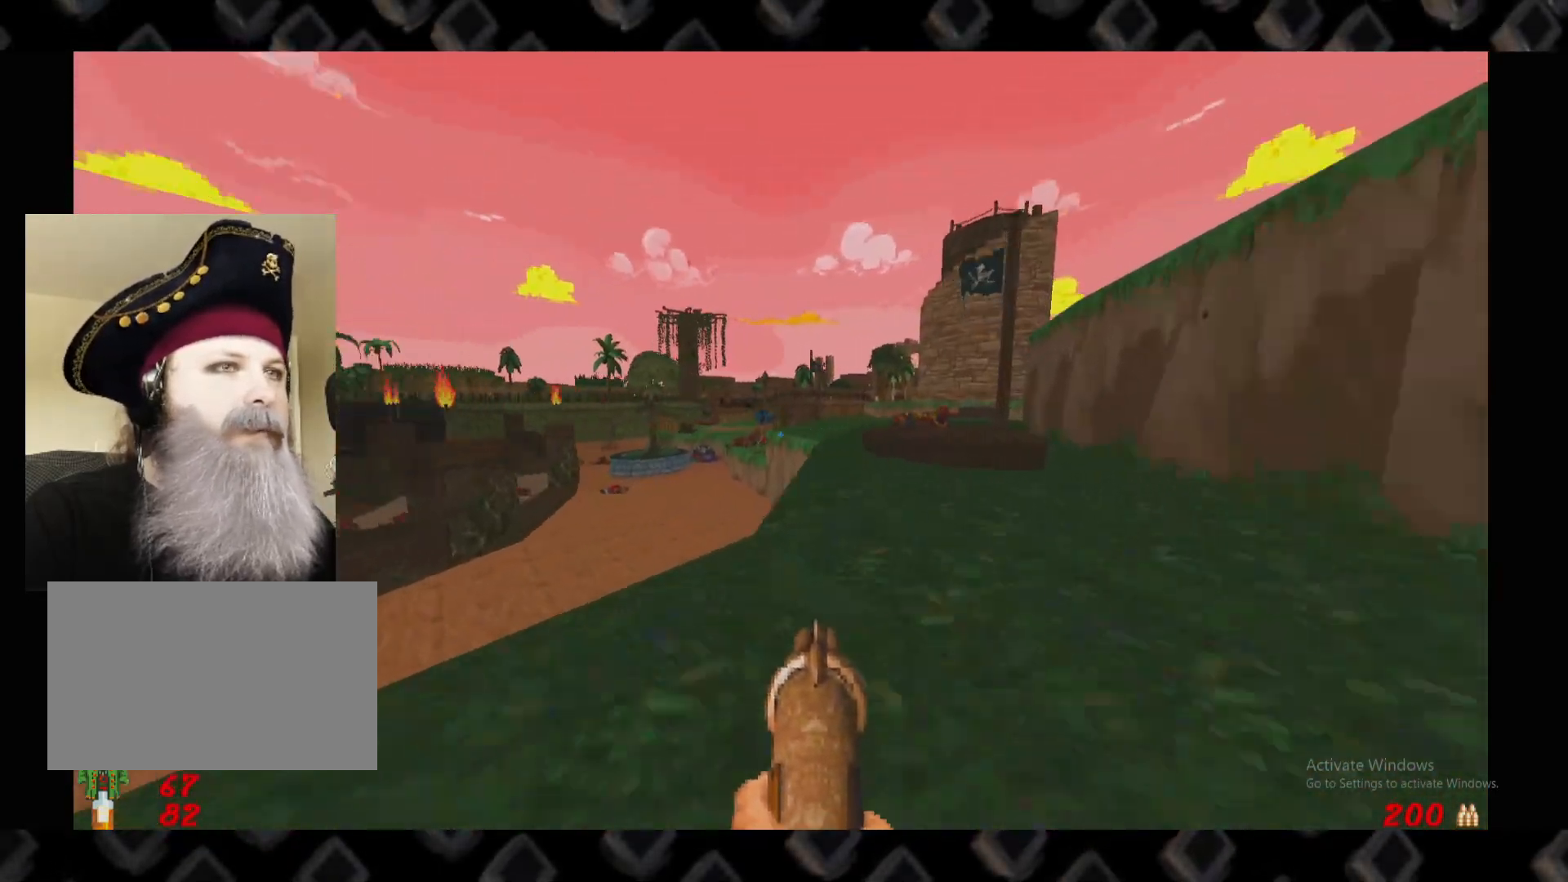
{"keys": ["d"], "mouse": [], "events": [[440, "d", "down"], [480, "w", "up"]]}
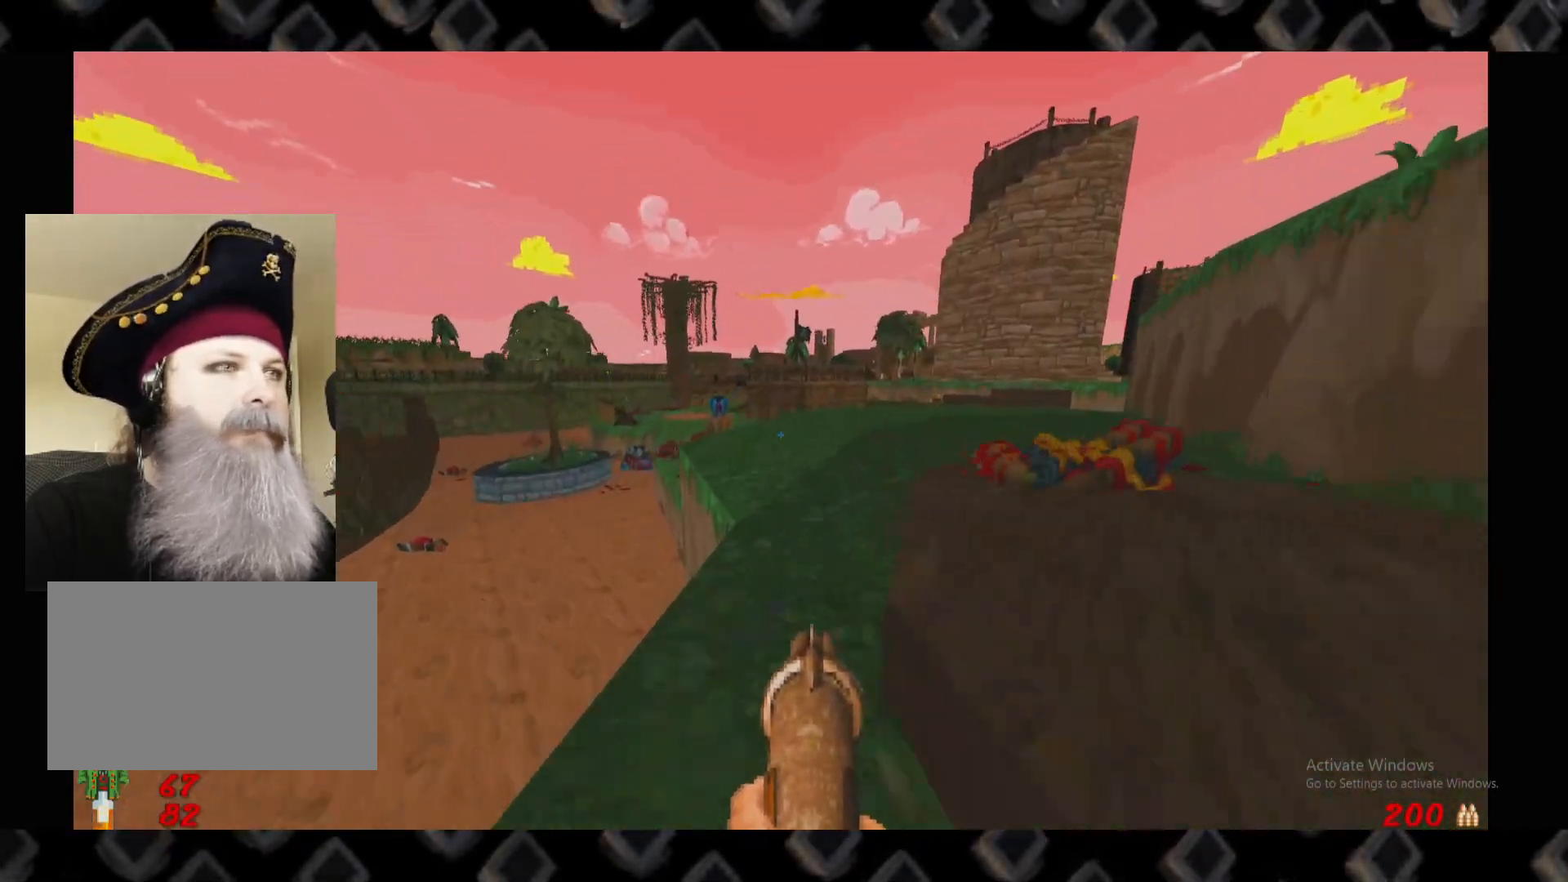
{"keys": ["a", "w"], "mouse": [], "events": [[80, "d", "up"], [440, "w", "down"], [500, "a", "down"]]}
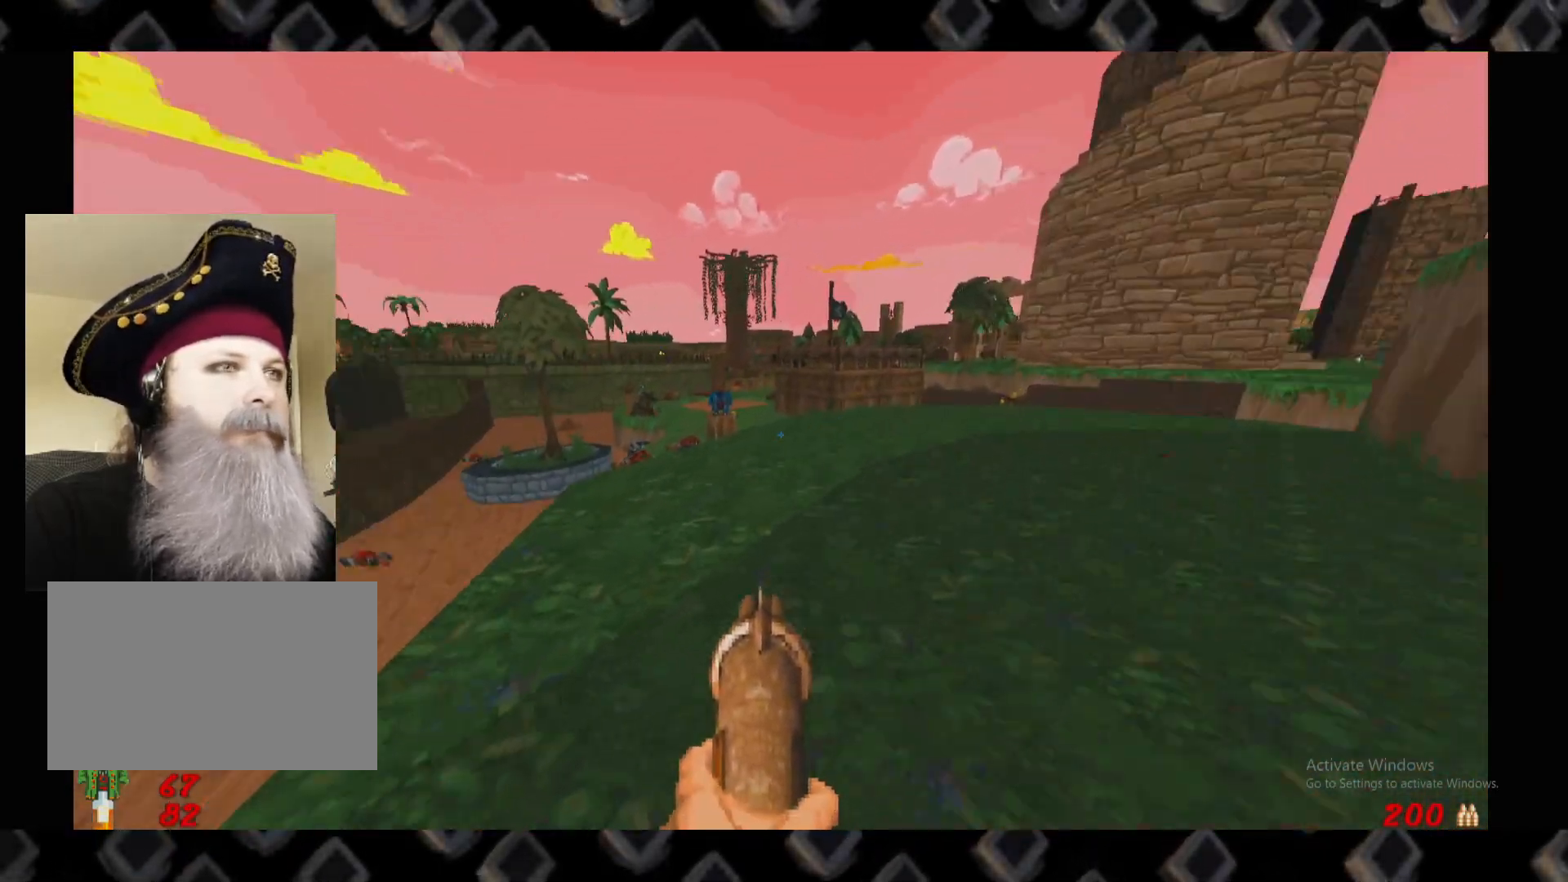
{"keys": ["w"], "mouse": [], "events": [[140, "a", "up"]]}
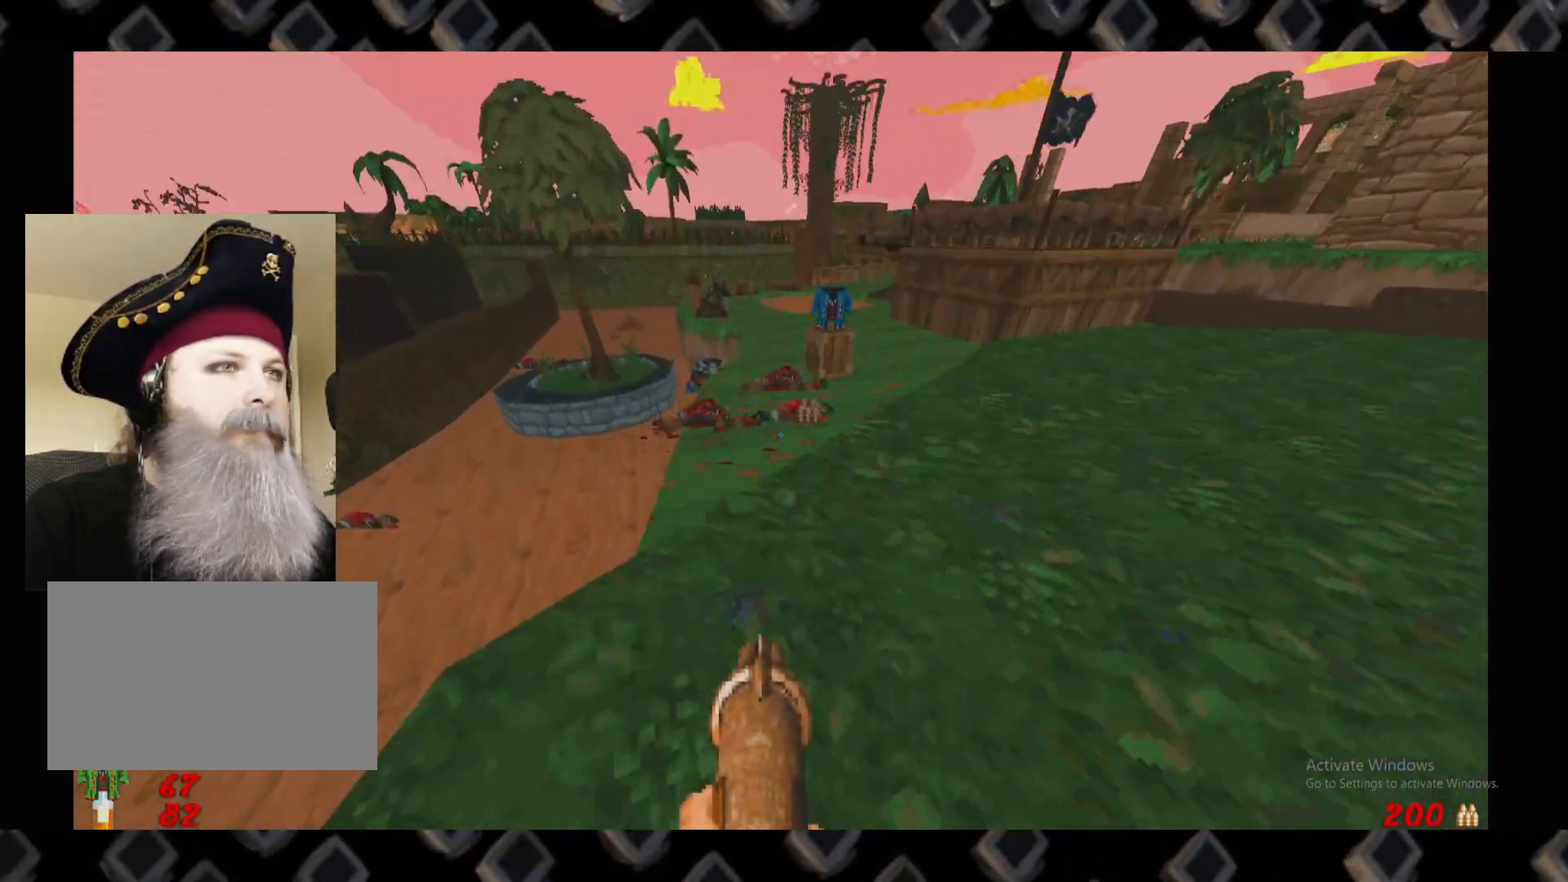
{"keys": [], "mouse": [], "events": [[20, "d", "down"], [20, "w", "up"], [160, "d", "up"], [300, "d", "down"], [440, "d", "up"]]}